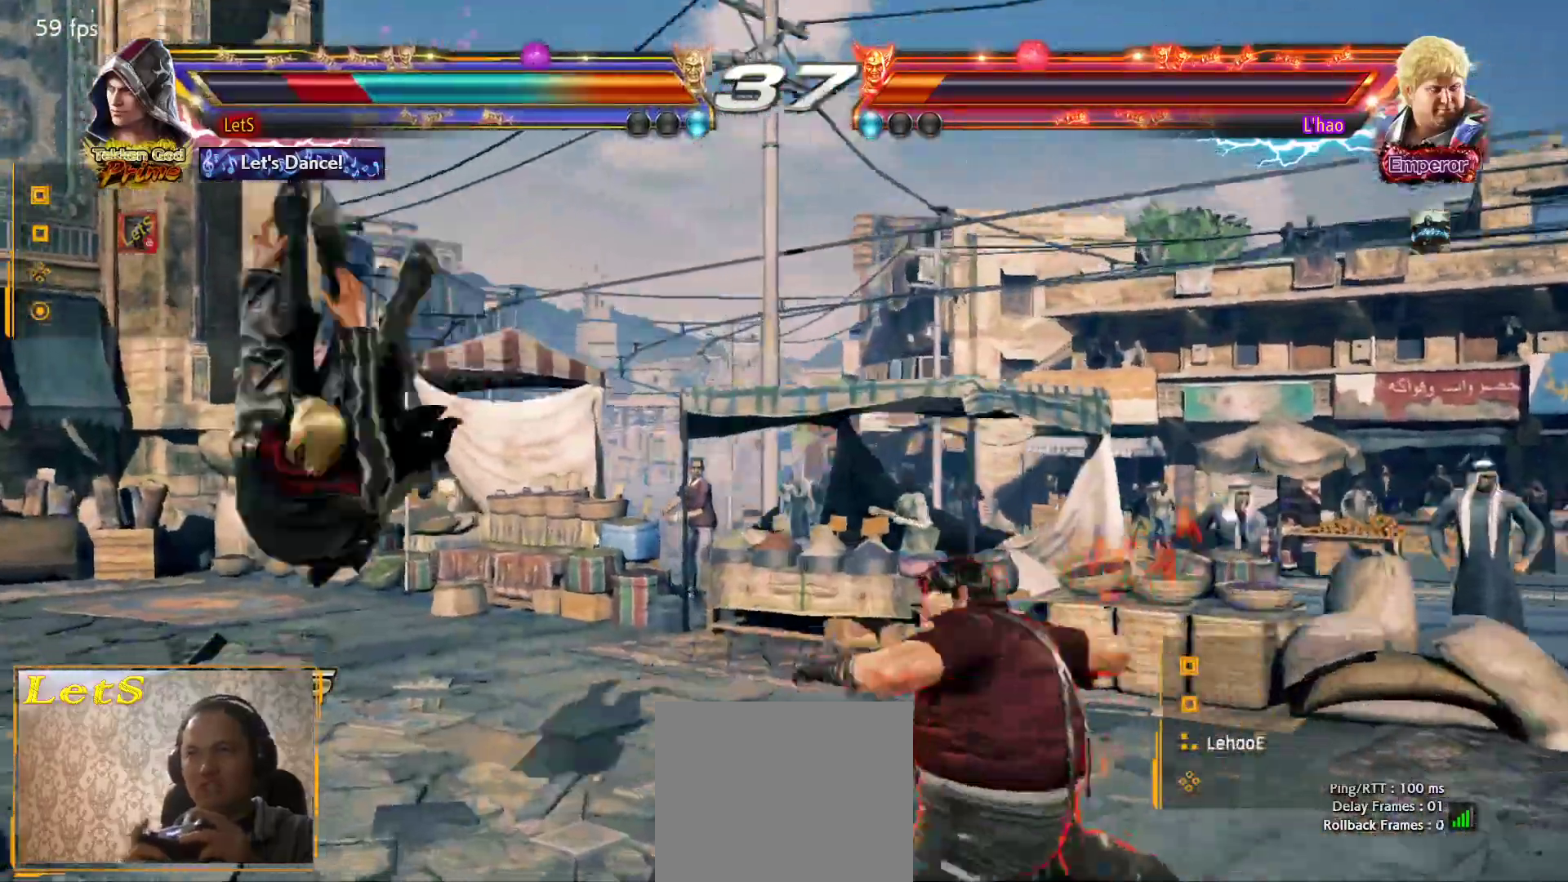
Gameplay with a controller (PlayStation layout); each line is a JSON object with the inputs held at the frame after it (dt_ms = milliseconds from this image to that frame). "events" lists button and stick changes between this image and that frame as [ms after this image, input, new state], when the widget could be followed in between.
{"dt_ms": 500, "buttons": ["CROSS"], "left_stick": "center", "right_stick": "center", "events": [[233, "CROSS", "up"], [300, "CROSS", "down"]]}
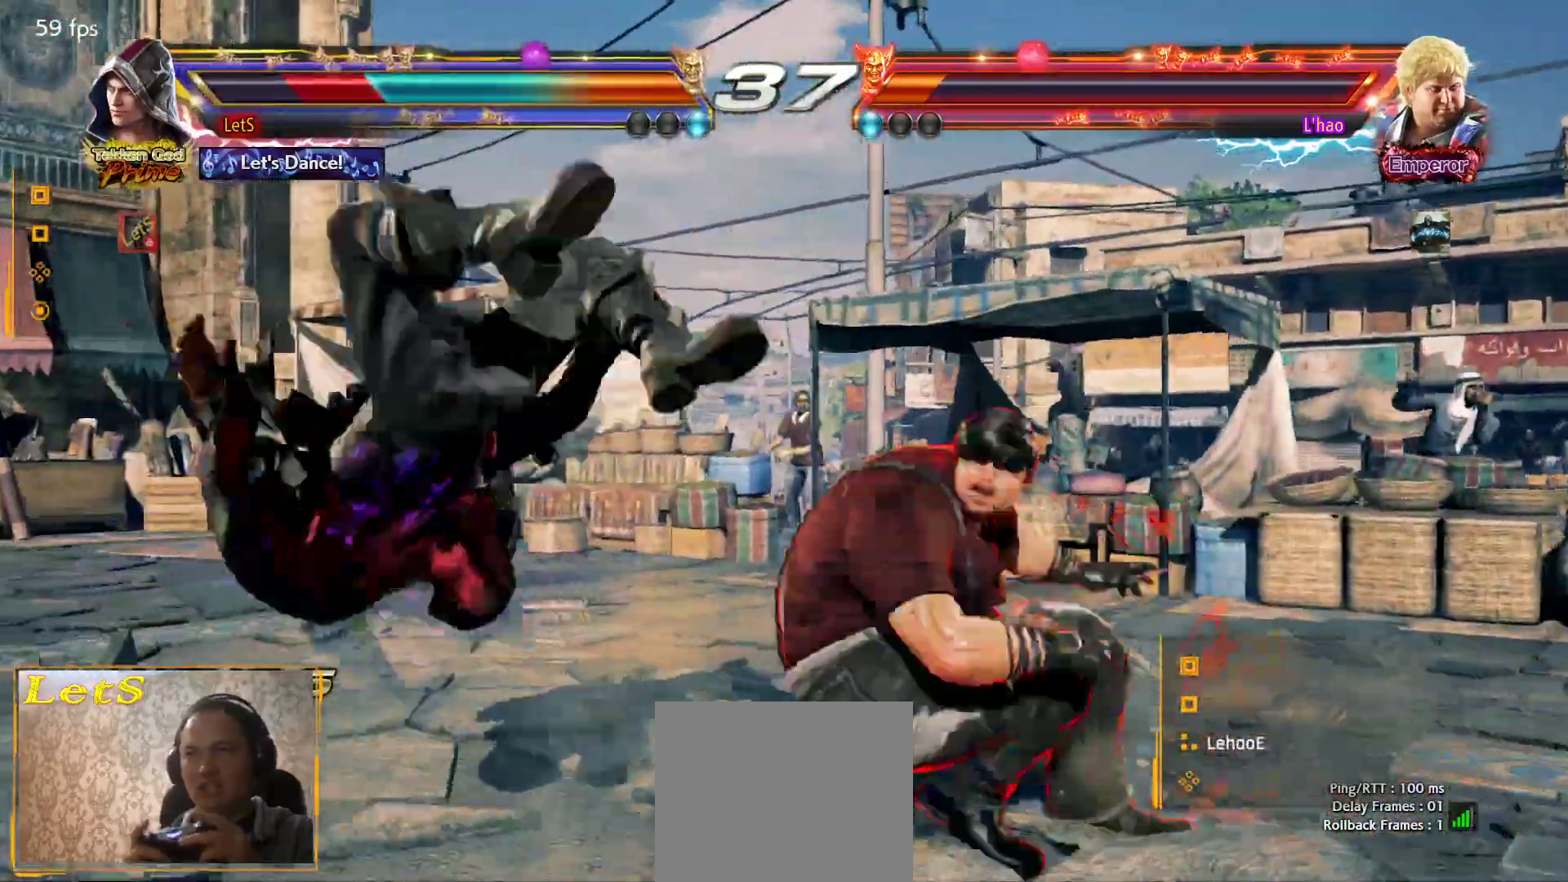
{"dt_ms": 500, "buttons": ["CROSS"], "left_stick": "center", "right_stick": "center", "events": [[200, "CROSS", "up"], [267, "CROSS", "down"]]}
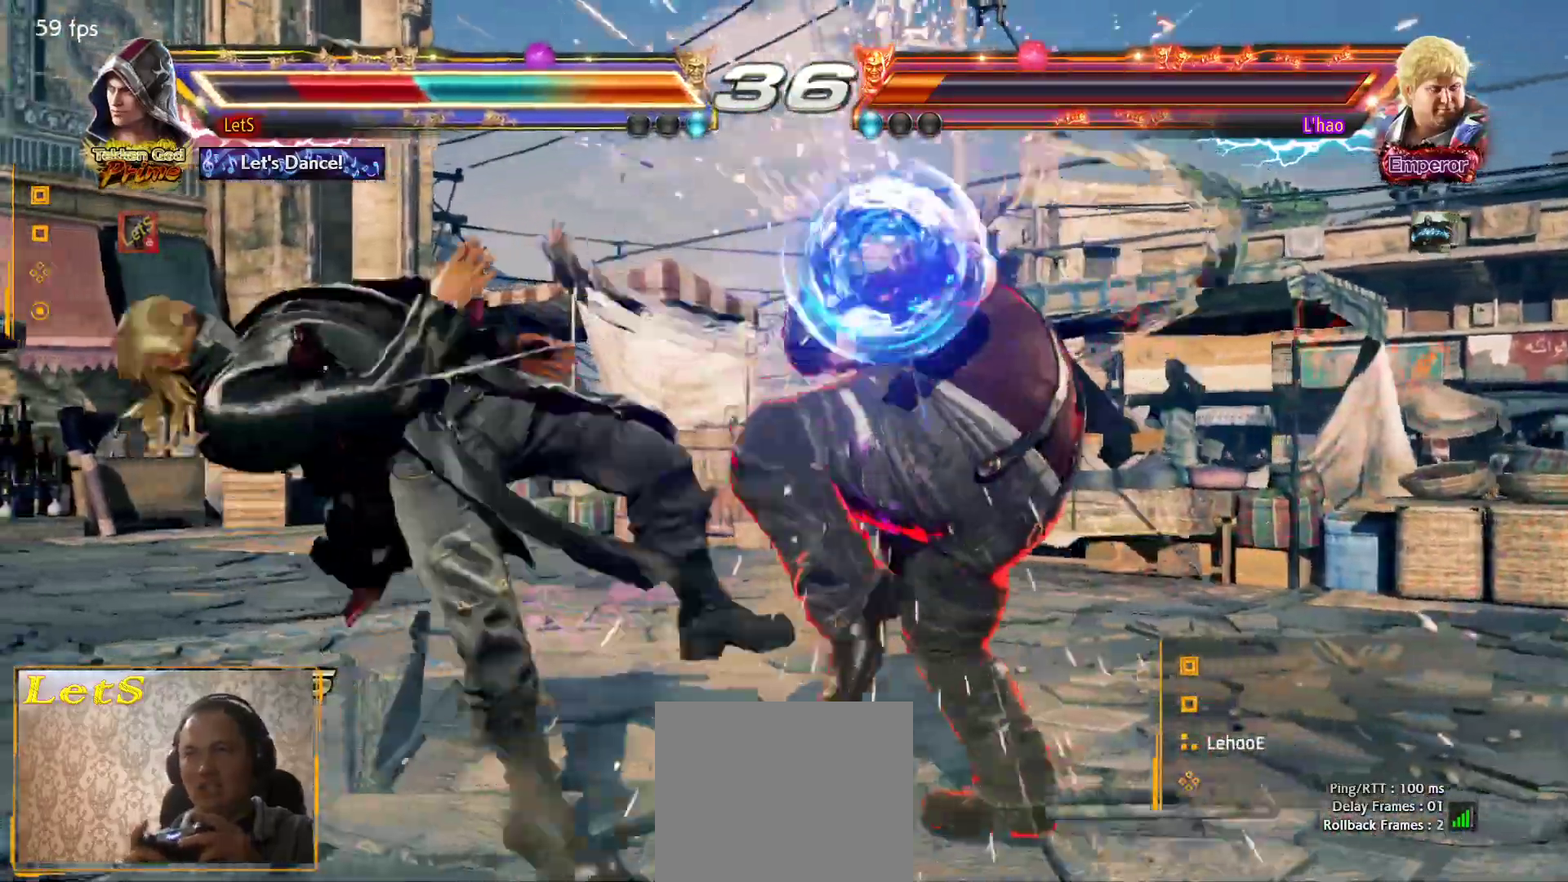
{"dt_ms": 500, "buttons": ["CROSS"], "left_stick": "center", "right_stick": "center", "events": [[133, "CROSS", "up"], [200, "CROSS", "down"], [300, "CROSS", "up"], [367, "CROSS", "down"], [433, "CROSS", "up"], [500, "CROSS", "down"]]}
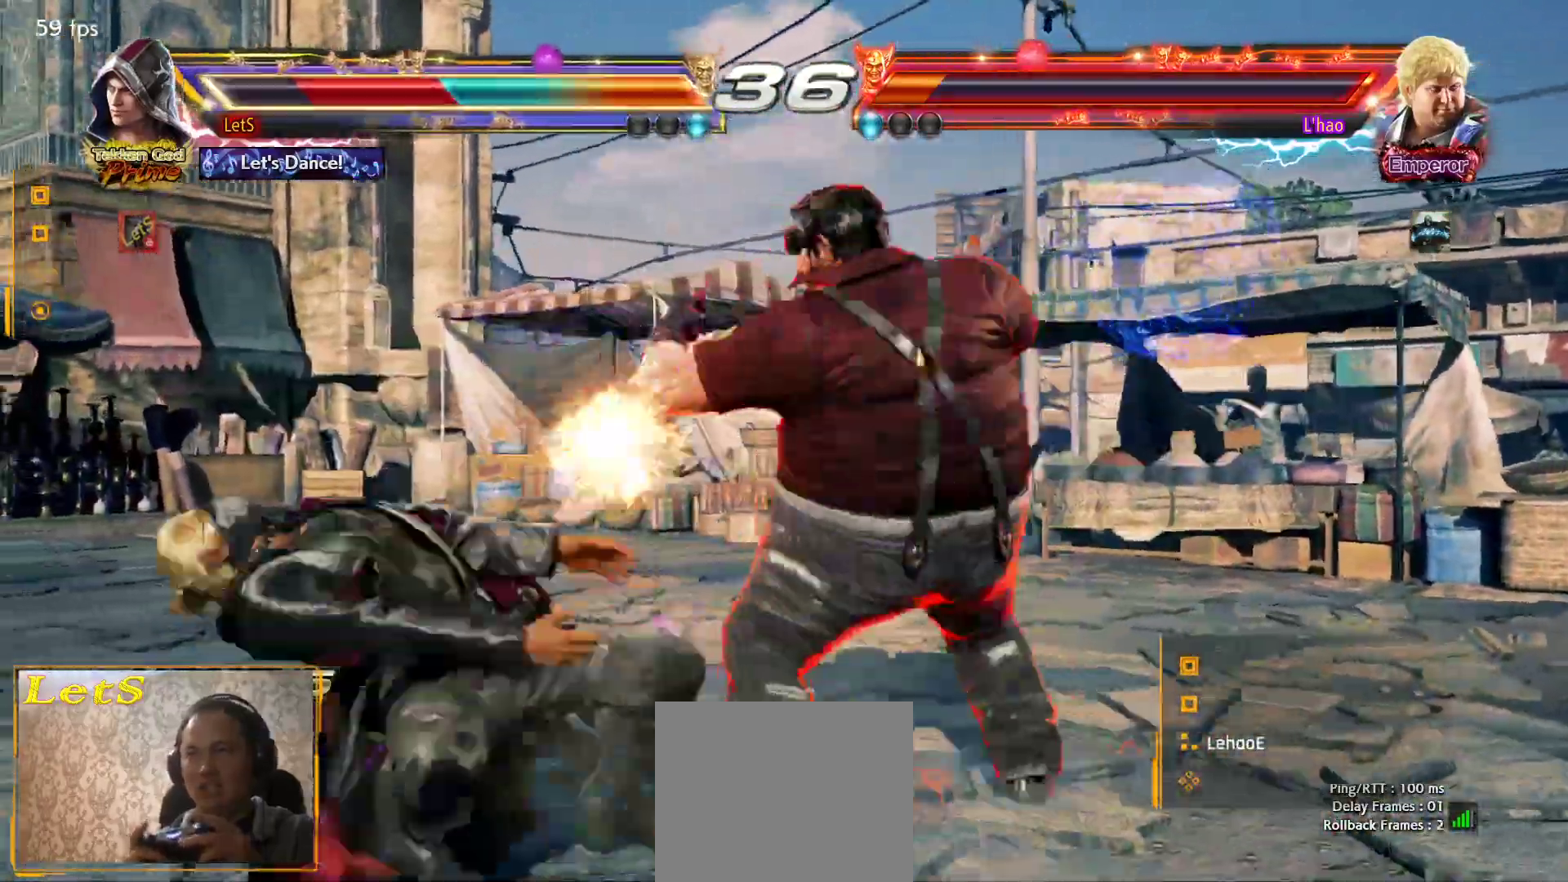
{"dt_ms": 500, "buttons": ["CROSS"], "left_stick": "center", "right_stick": "center", "events": [[100, "CROSS", "up"], [167, "CROSS", "down"], [267, "CROSS", "up"], [333, "CROSS", "down"], [433, "CROSS", "up"], [500, "CROSS", "down"]]}
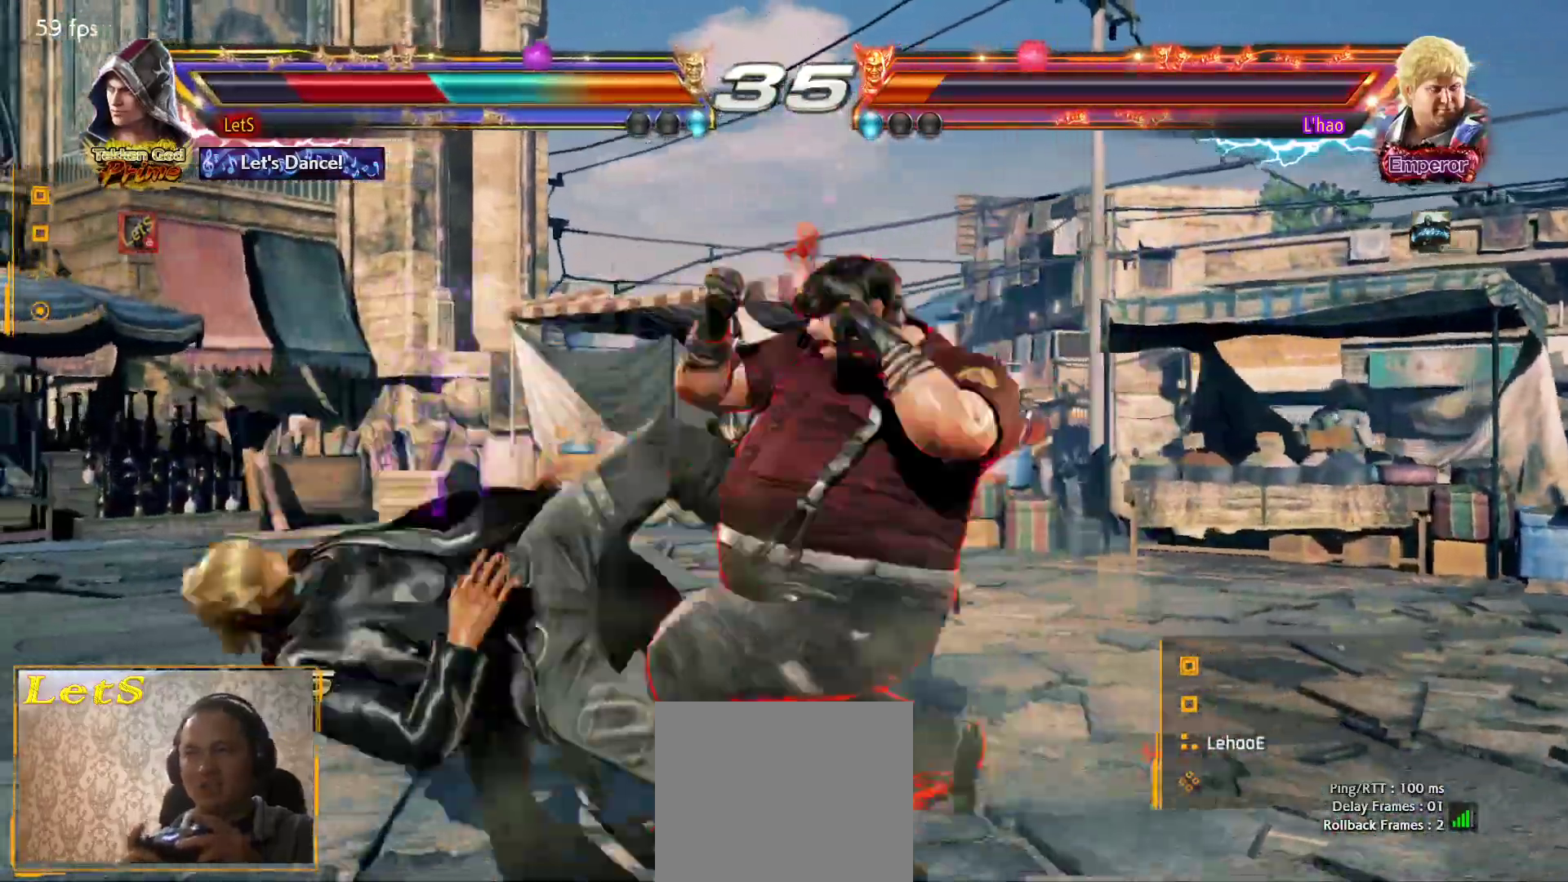
{"dt_ms": 500, "buttons": ["CROSS"], "left_stick": "center", "right_stick": "center", "events": [[400, "CROSS", "up"], [467, "CROSS", "down"]]}
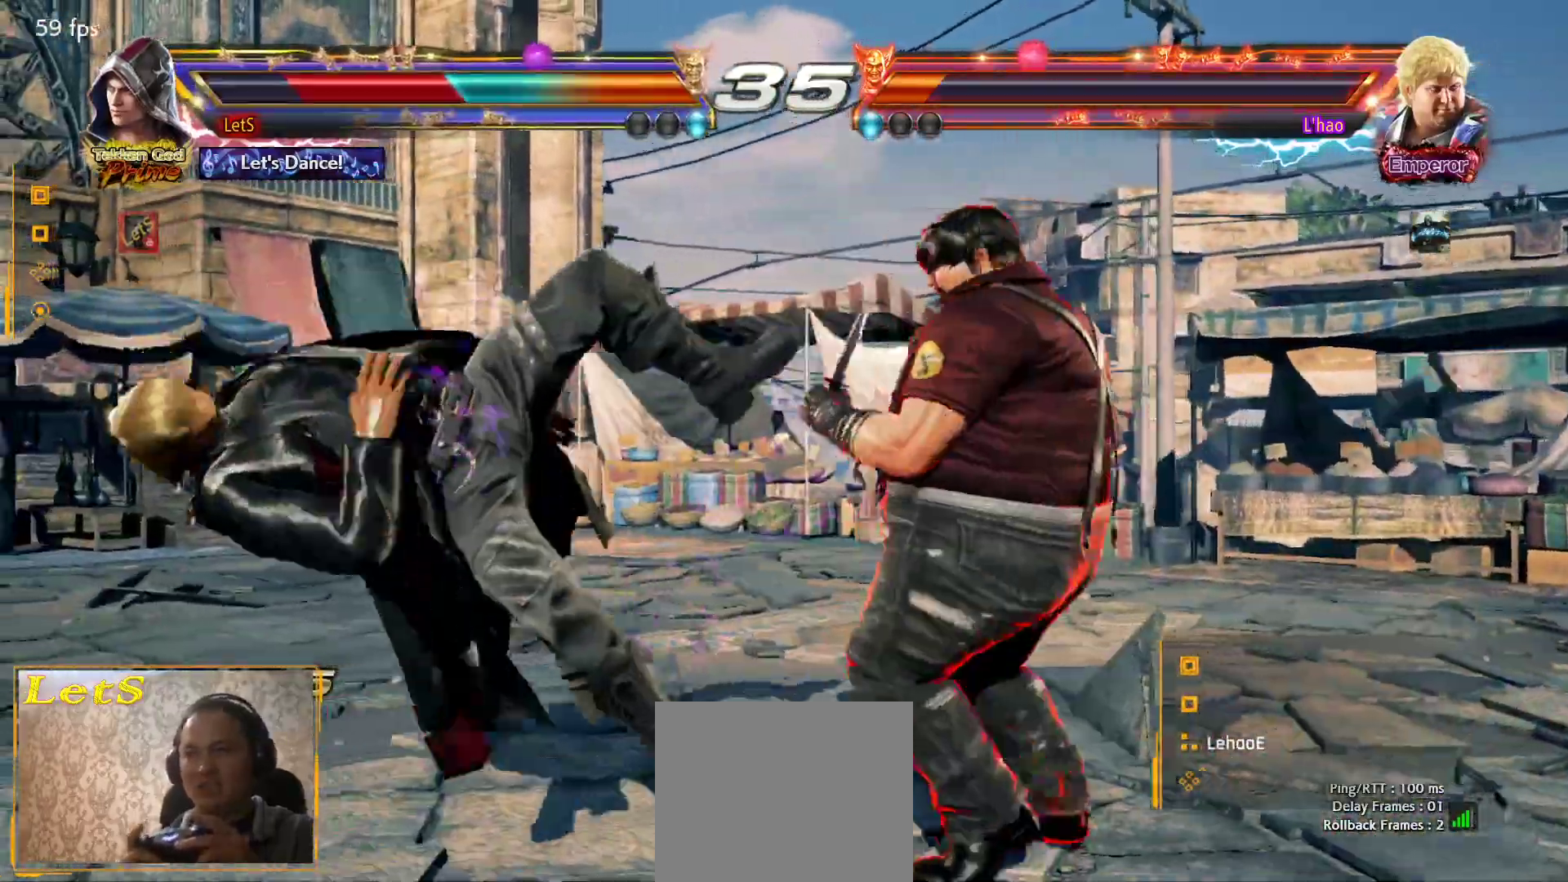
{"dt_ms": 500, "buttons": ["CROSS", "CIRCLE"], "left_stick": "center", "right_stick": "center", "events": [[333, "CIRCLE", "down"]]}
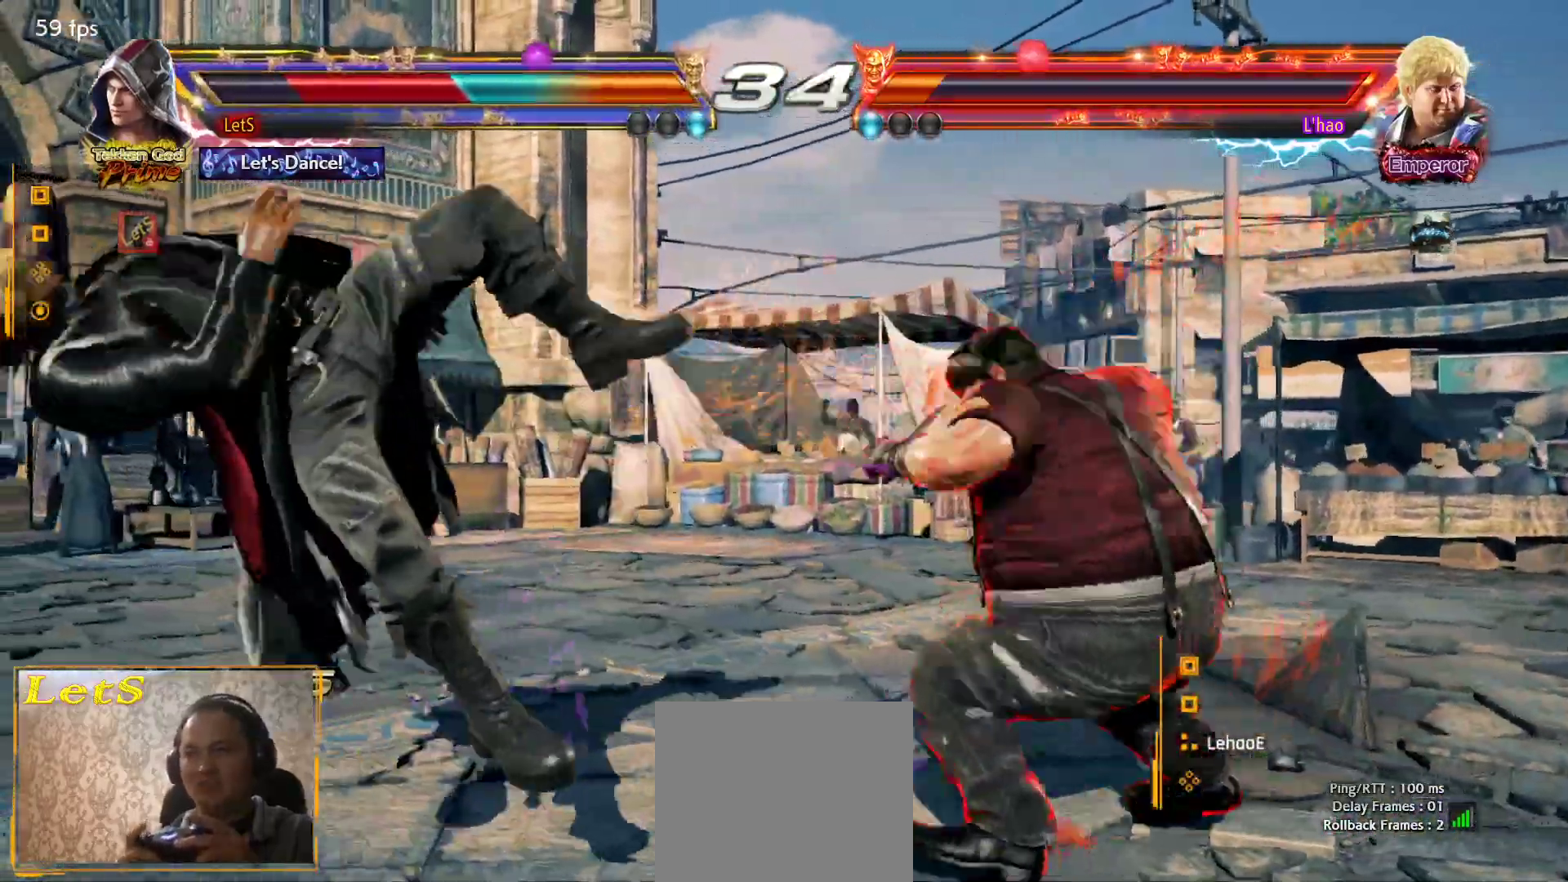
{"dt_ms": 500, "buttons": ["CIRCLE"], "left_stick": "center", "right_stick": "center"}
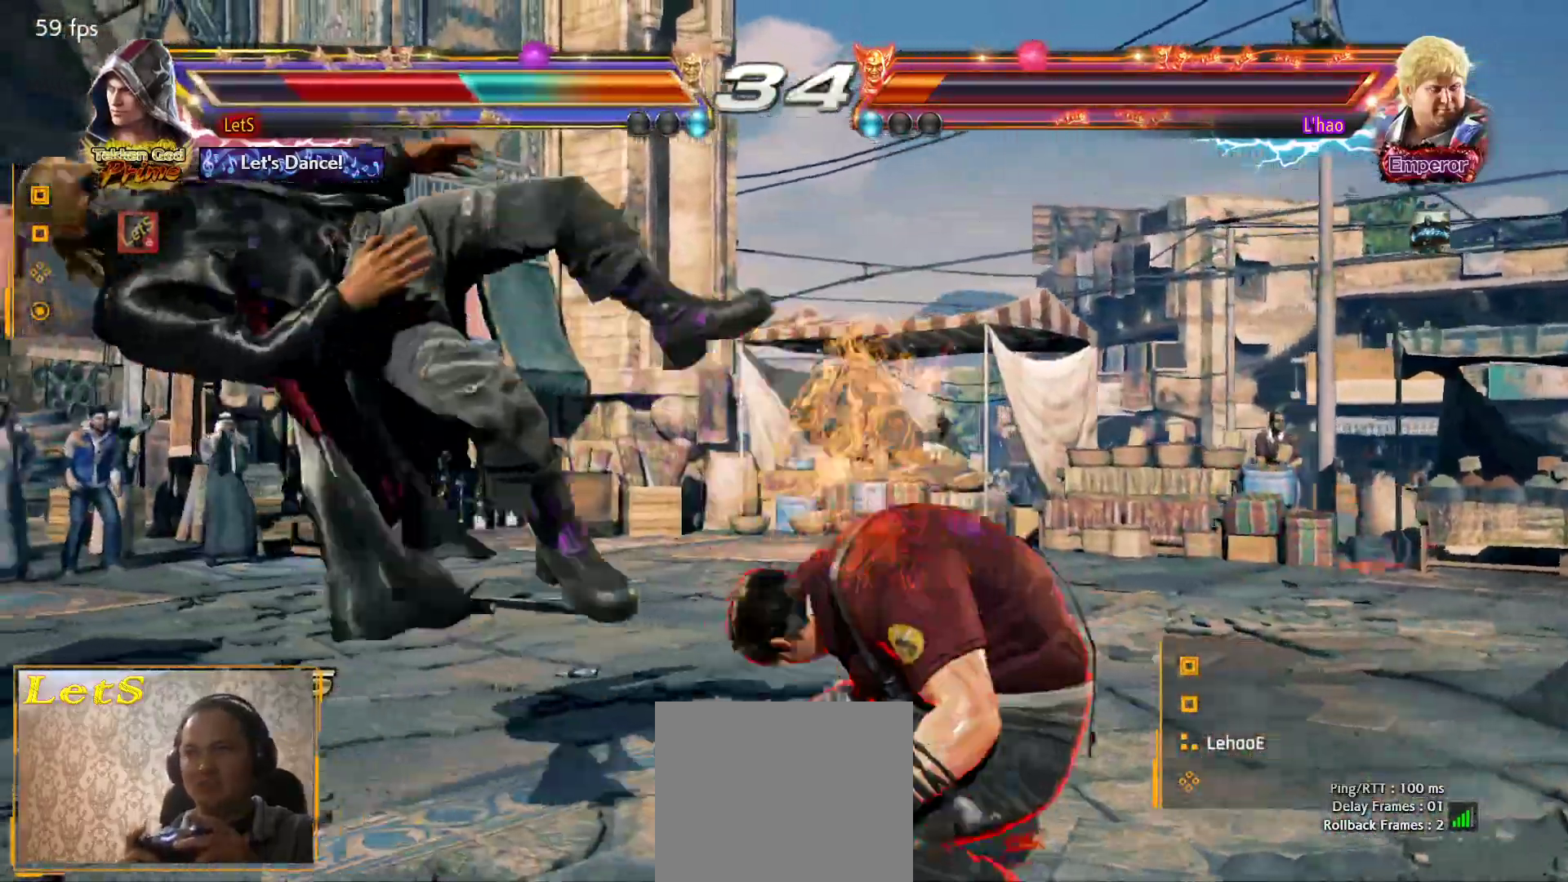
{"dt_ms": 500, "buttons": ["CIRCLE"], "left_stick": "center", "right_stick": "center", "events": [[67, "CIRCLE", "up"], [100, "CIRCLE", "down"], [167, "CIRCLE", "up"], [233, "CIRCLE", "down"], [333, "CIRCLE", "up"], [400, "CIRCLE", "down"]]}
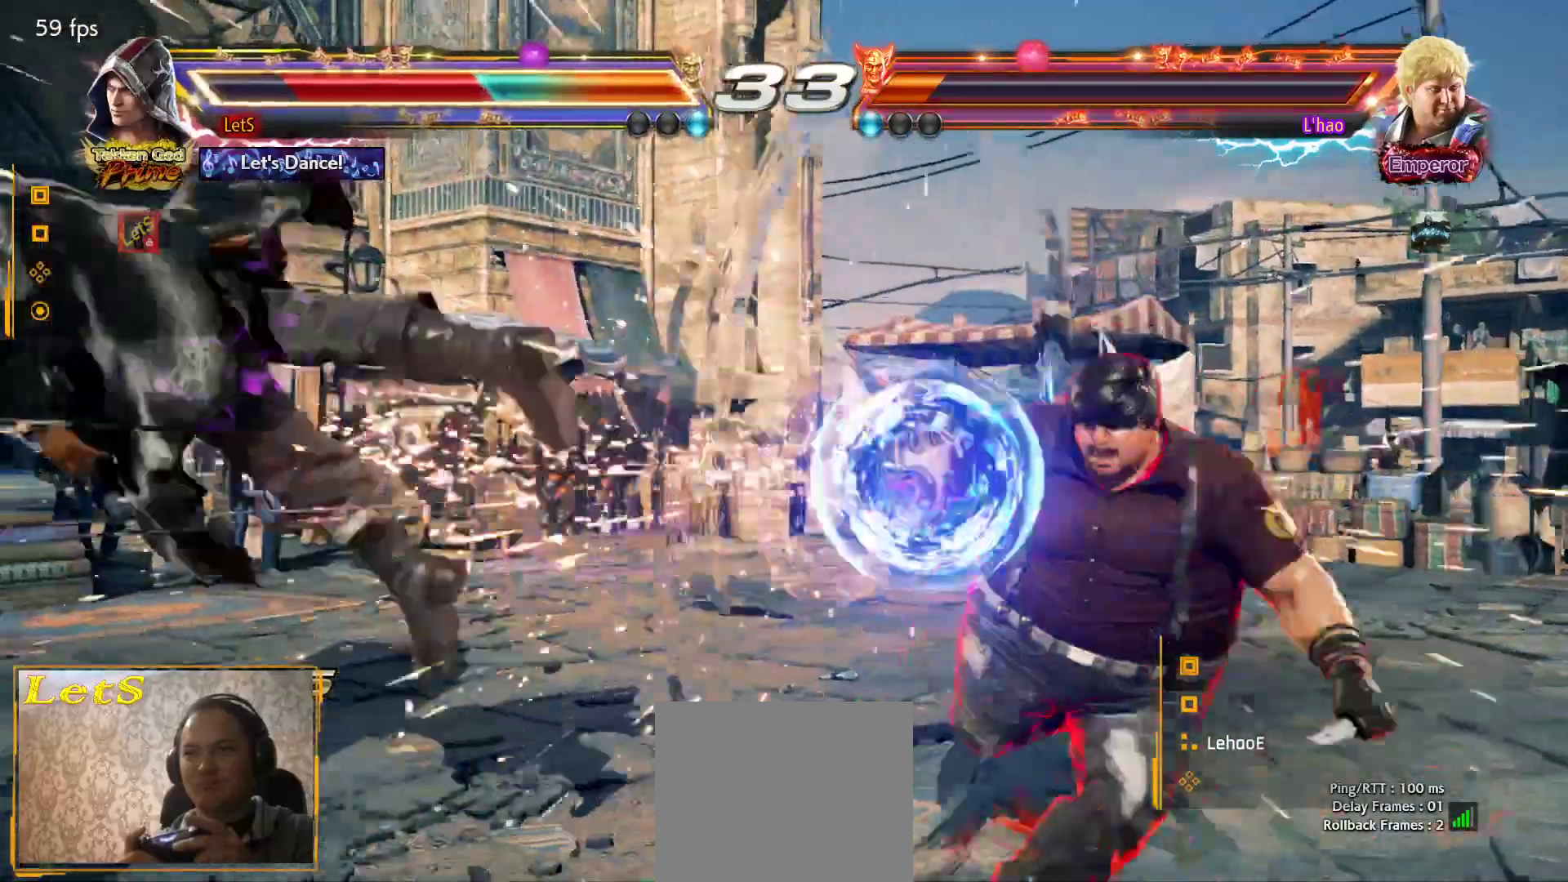
{"dt_ms": 500, "buttons": ["SQUARE"], "left_stick": "center", "right_stick": "center", "events": [[33, "CIRCLE", "up"], [133, "SQUARE", "down"], [433, "SQUARE", "up"], [500, "SQUARE", "down"]]}
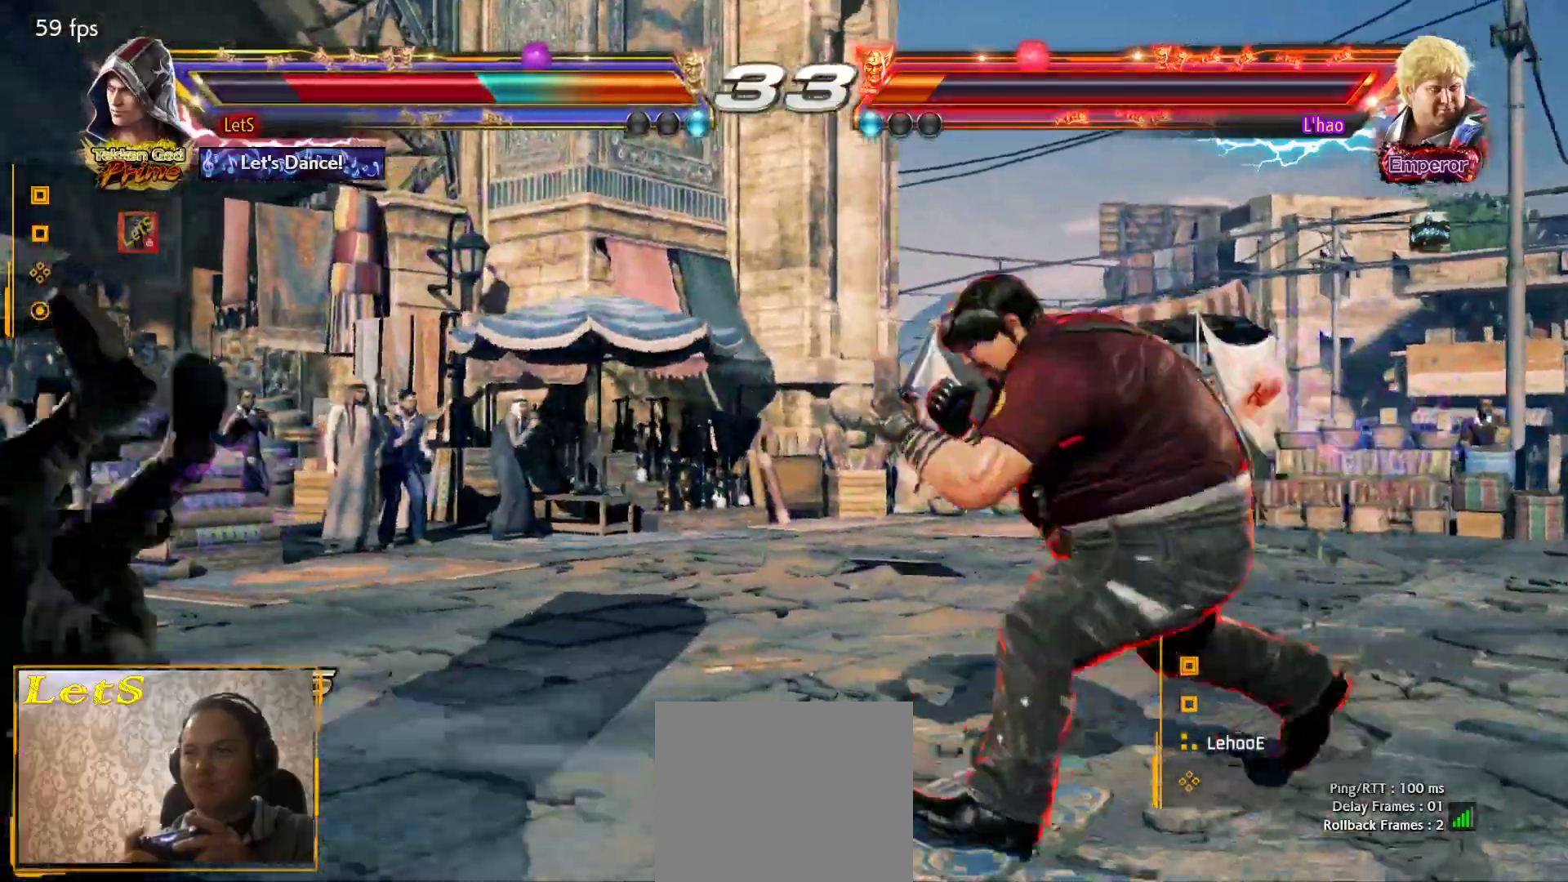
{"dt_ms": 500, "buttons": [], "left_stick": "center", "right_stick": "center", "events": [[100, "SQUARE", "up"], [167, "SQUARE", "down"], [300, "SQUARE", "up"], [333, "SQUARE", "down"], [467, "SQUARE", "up"]]}
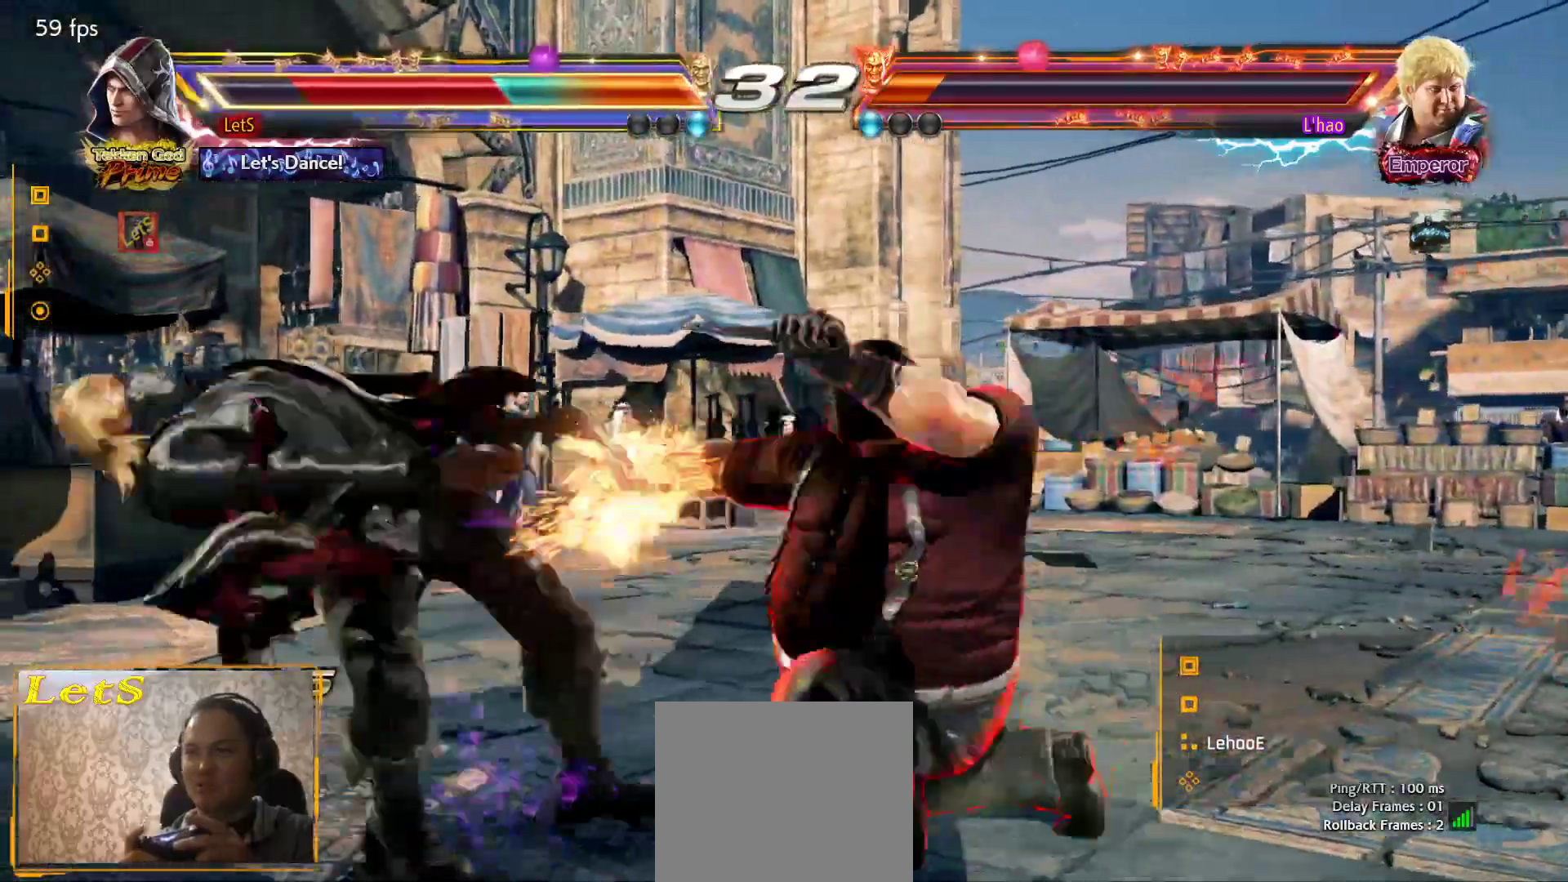
{"dt_ms": 500, "buttons": ["SQUARE"], "left_stick": "center", "right_stick": "center", "events": [[33, "SQUARE", "down"], [100, "SQUARE", "up"], [200, "SQUARE", "down"], [267, "SQUARE", "up"], [333, "SQUARE", "down"], [433, "SQUARE", "up"], [500, "SQUARE", "down"]]}
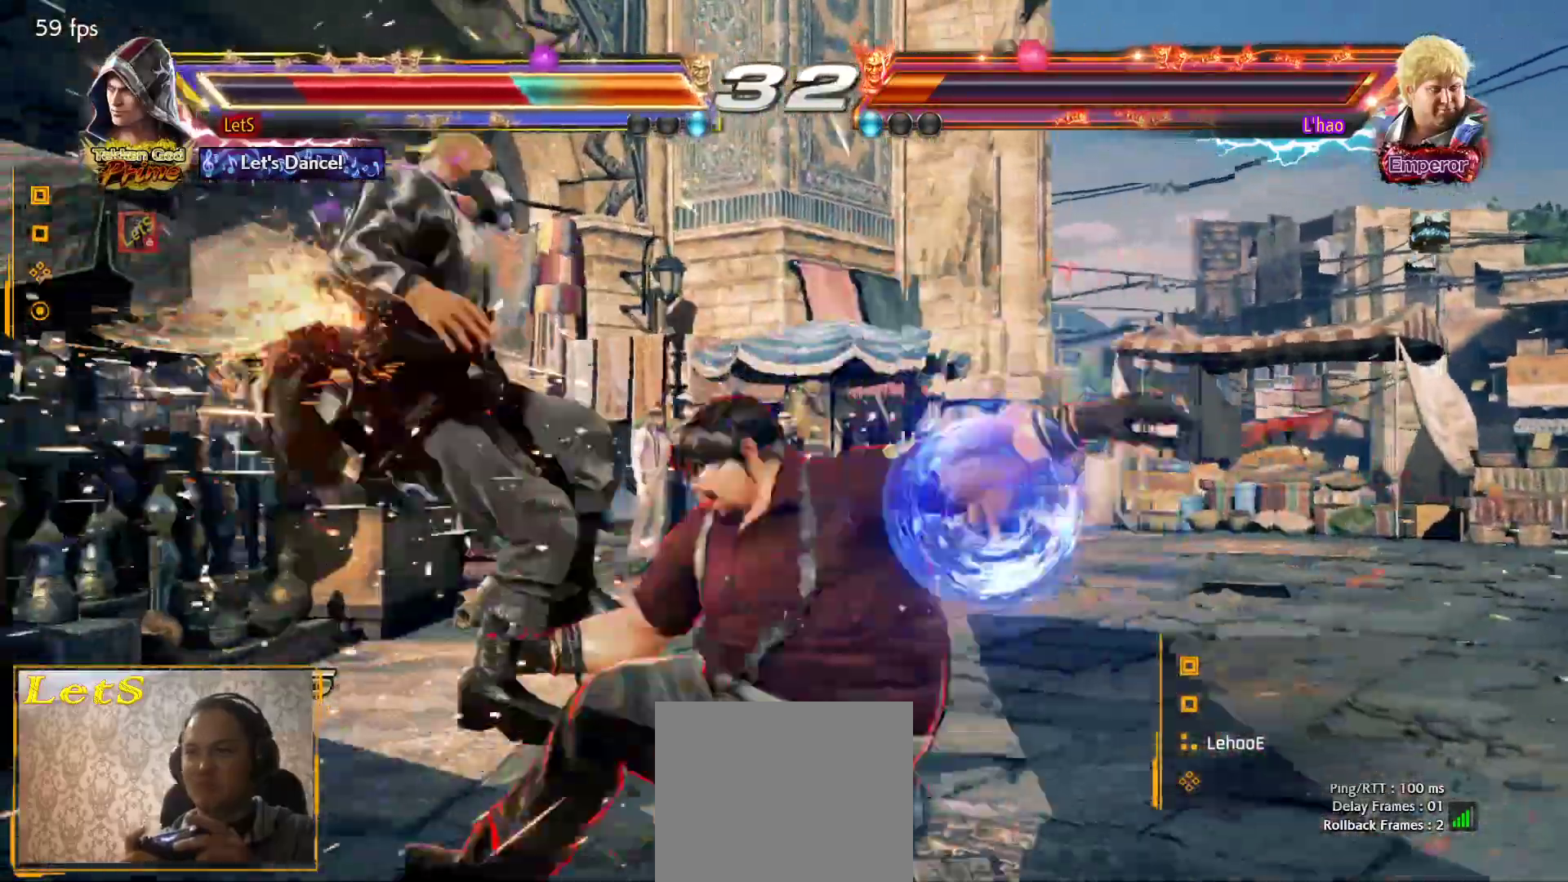
{"dt_ms": 500, "buttons": ["SQUARE"], "left_stick": "center", "right_stick": "center", "events": [[100, "SQUARE", "up"], [133, "SQUARE", "down"], [233, "SQUARE", "up"], [300, "SQUARE", "down"], [433, "SQUARE", "up"], [467, "SQUARE", "down"]]}
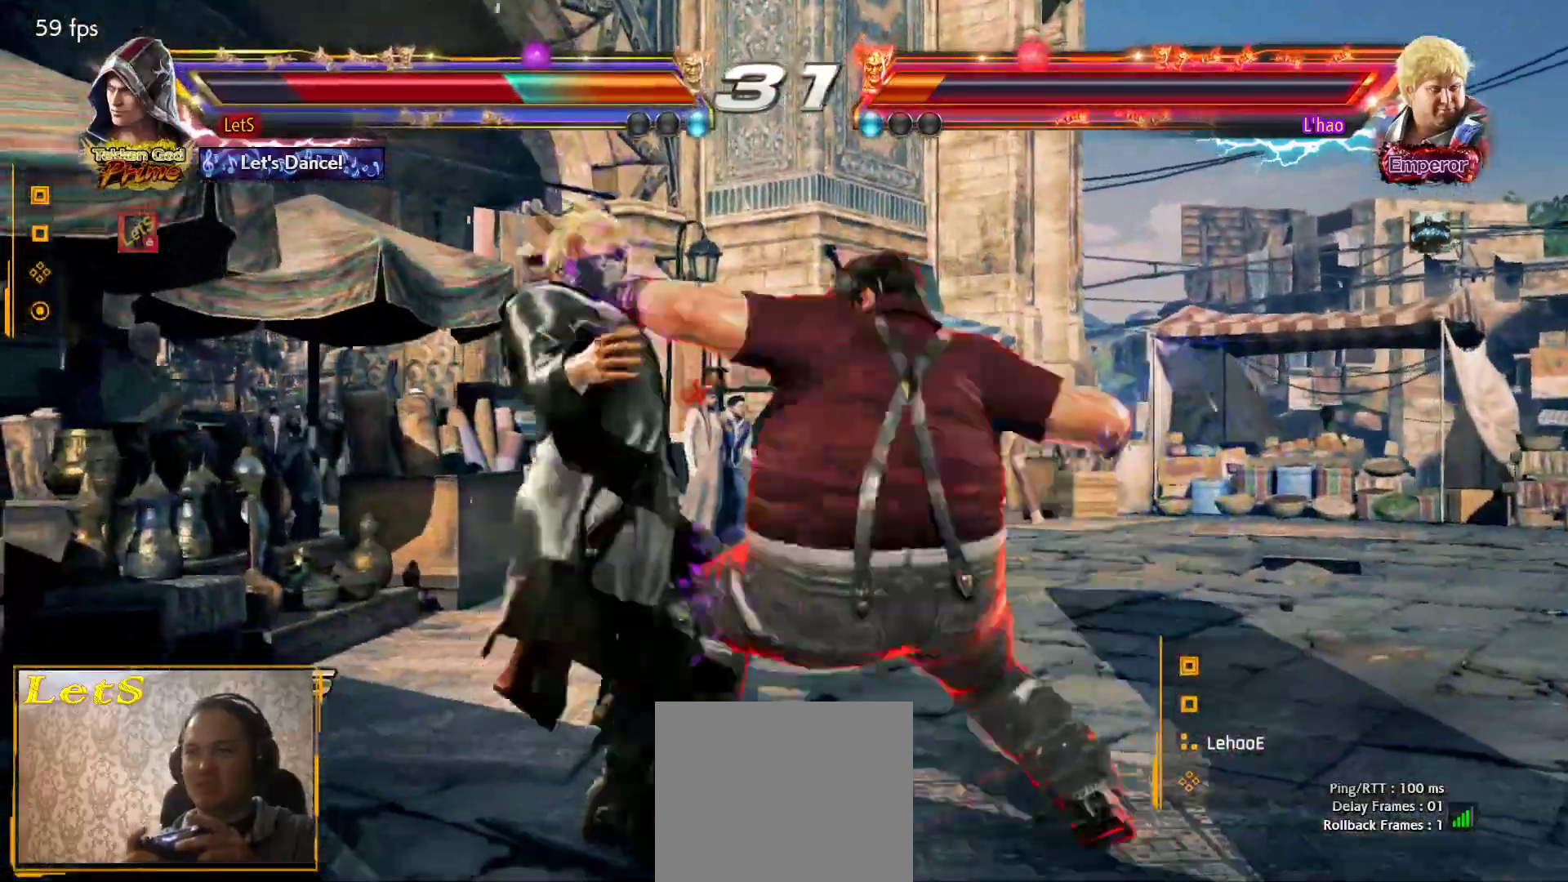
{"dt_ms": 500, "buttons": ["SQUARE"], "left_stick": "center", "right_stick": "center", "events": [[67, "SQUARE", "up"], [133, "SQUARE", "down"], [200, "SQUARE", "up"], [300, "SQUARE", "down"], [367, "SQUARE", "up"], [433, "SQUARE", "down"]]}
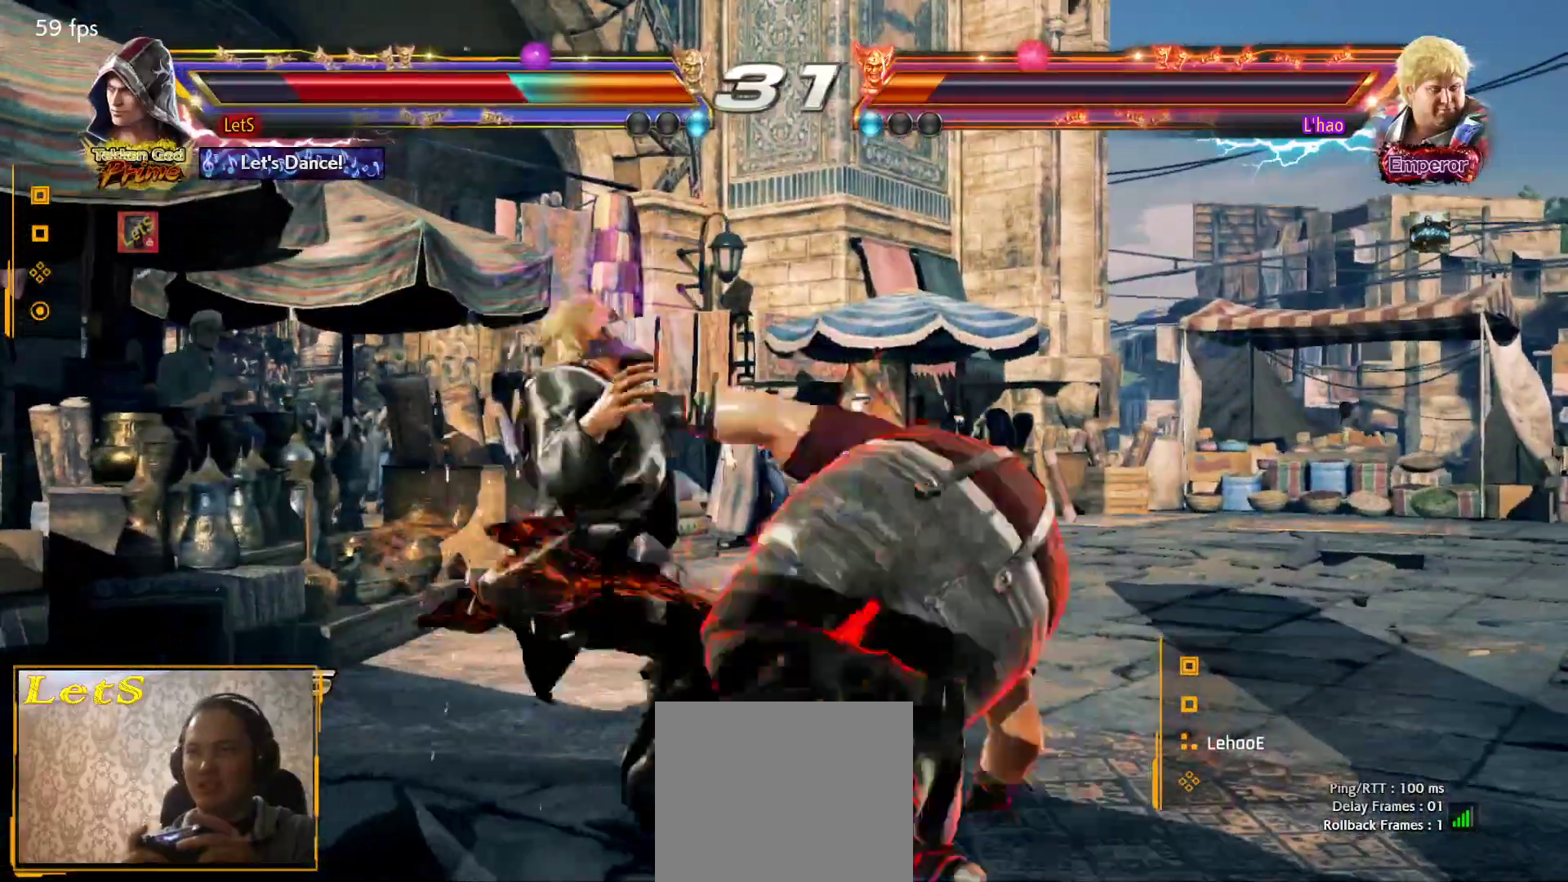
{"dt_ms": 500, "buttons": [], "left_stick": "center", "right_stick": "center", "events": [[33, "SQUARE", "up"], [67, "SQUARE", "down"], [467, "SQUARE", "up"]]}
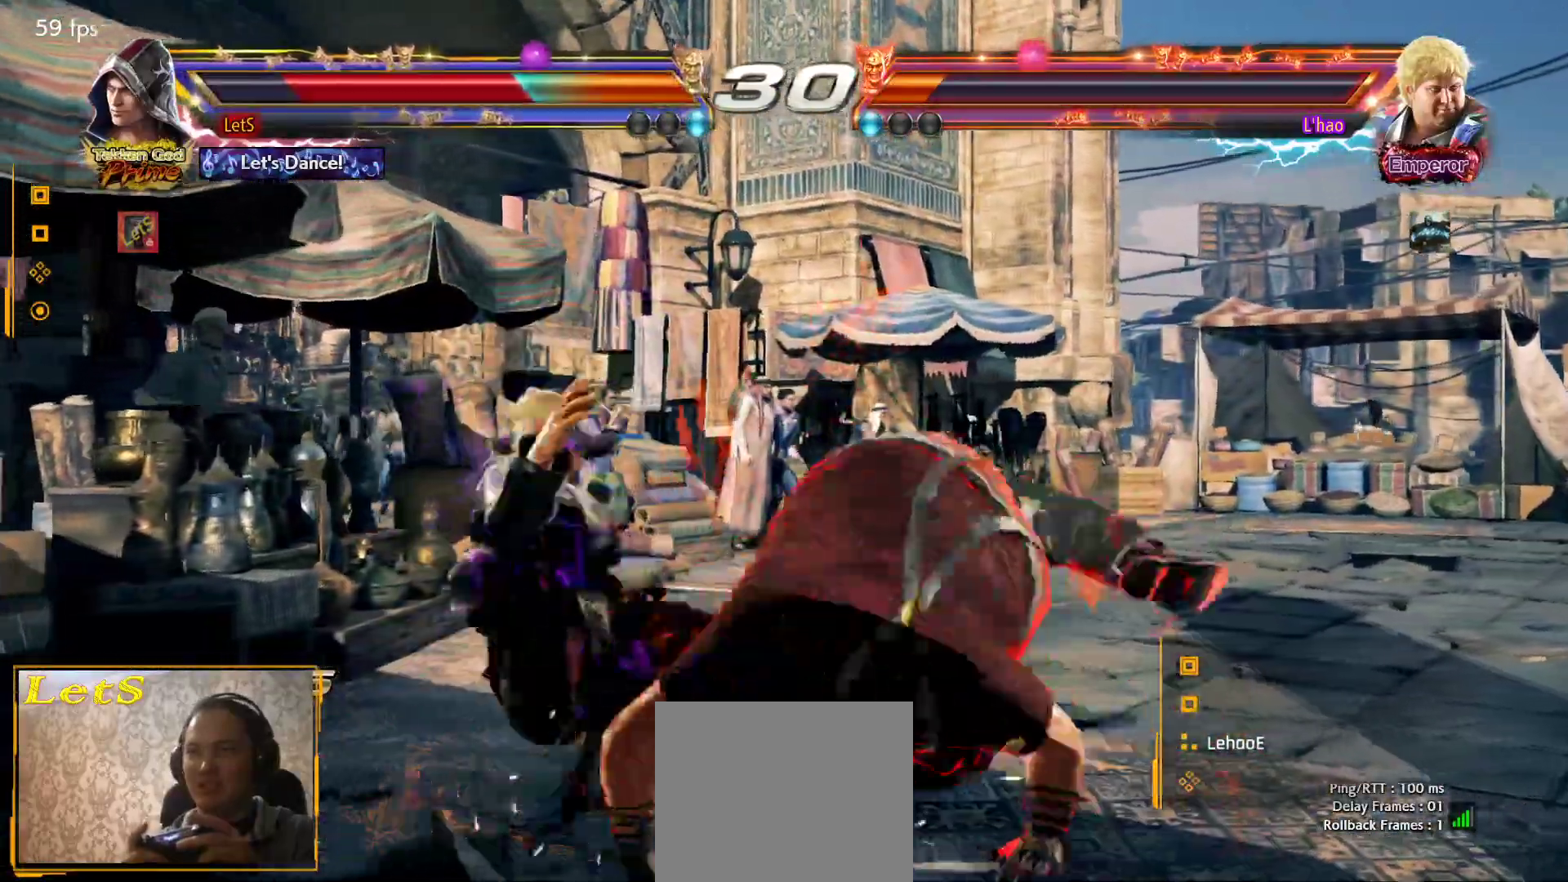
{"dt_ms": 500, "buttons": [], "left_stick": "center", "right_stick": "center", "events": [[67, "SQUARE", "down"], [133, "SQUARE", "up"], [200, "SQUARE", "down"], [267, "SQUARE", "up"], [333, "SQUARE", "down"], [400, "SQUARE", "up"]]}
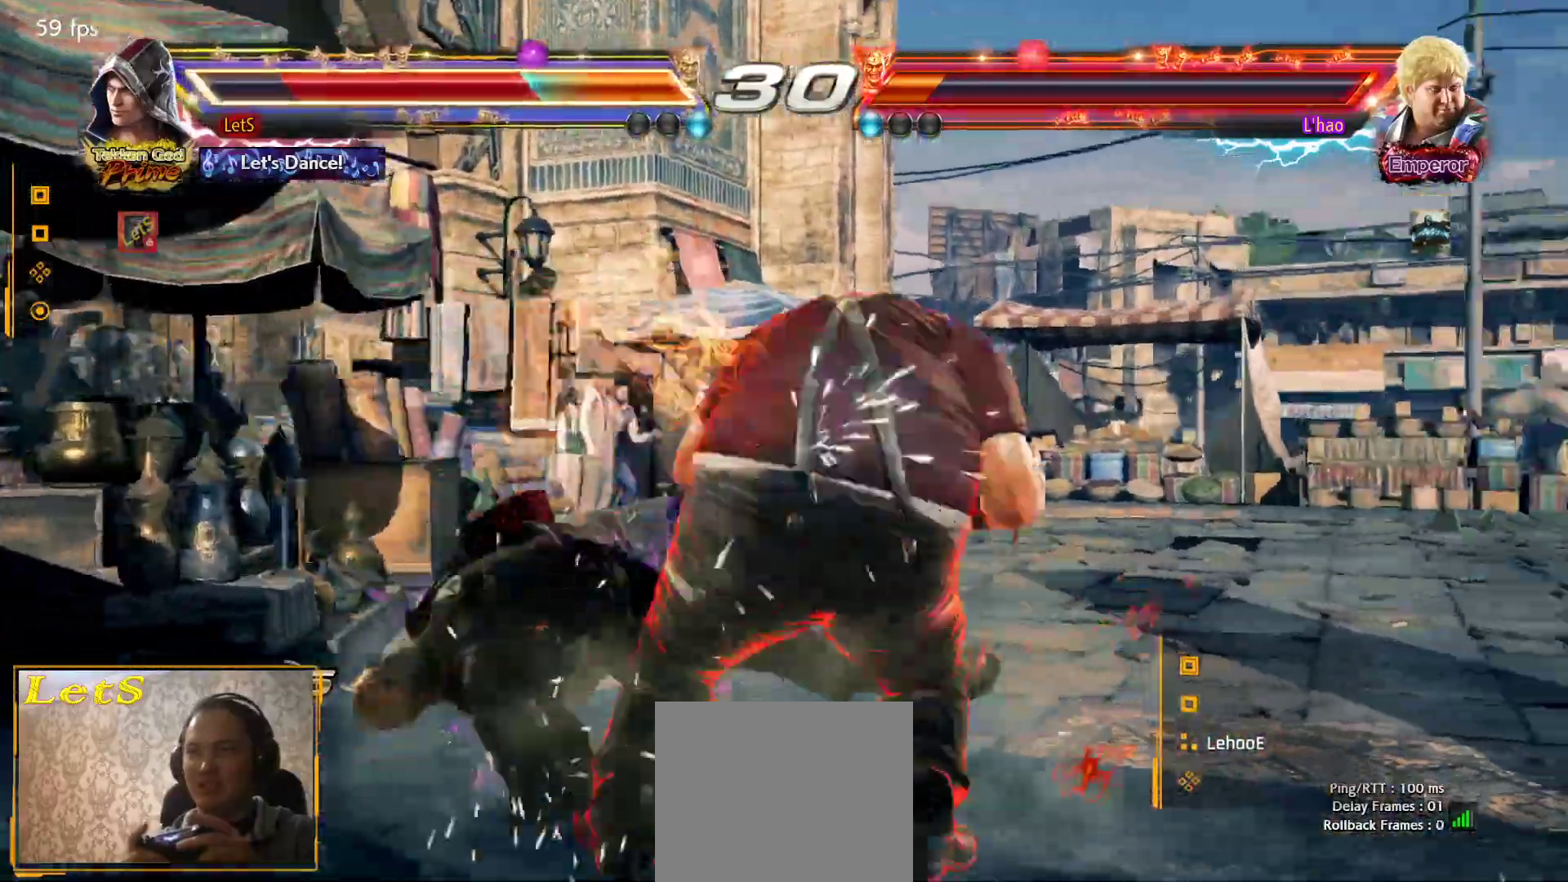
{"dt_ms": 500, "buttons": ["DPAD_UP"], "left_stick": "center", "right_stick": "center", "events": [[33, "SQUARE", "down"], [67, "SQUARE", "up"], [133, "SQUARE", "down"], [167, "SQUARE", "up"], [500, "DPAD_UP", "down"]]}
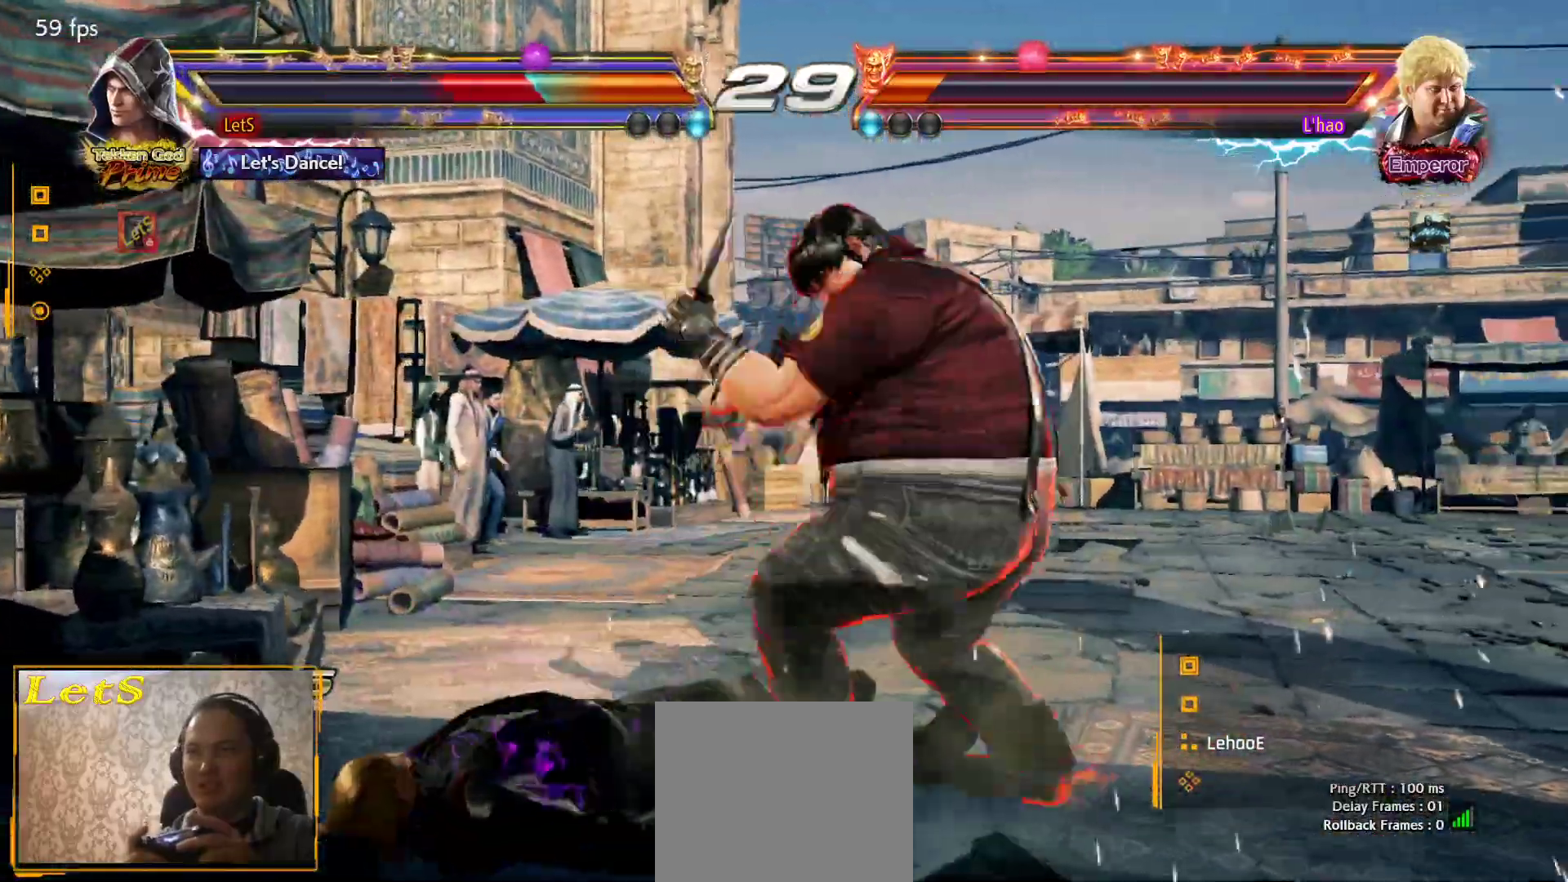
{"dt_ms": 500, "buttons": ["DPAD_LEFT"], "left_stick": "center", "right_stick": "center", "events": [[333, "DPAD_UP", "up"], [500, "DPAD_LEFT", "down"]]}
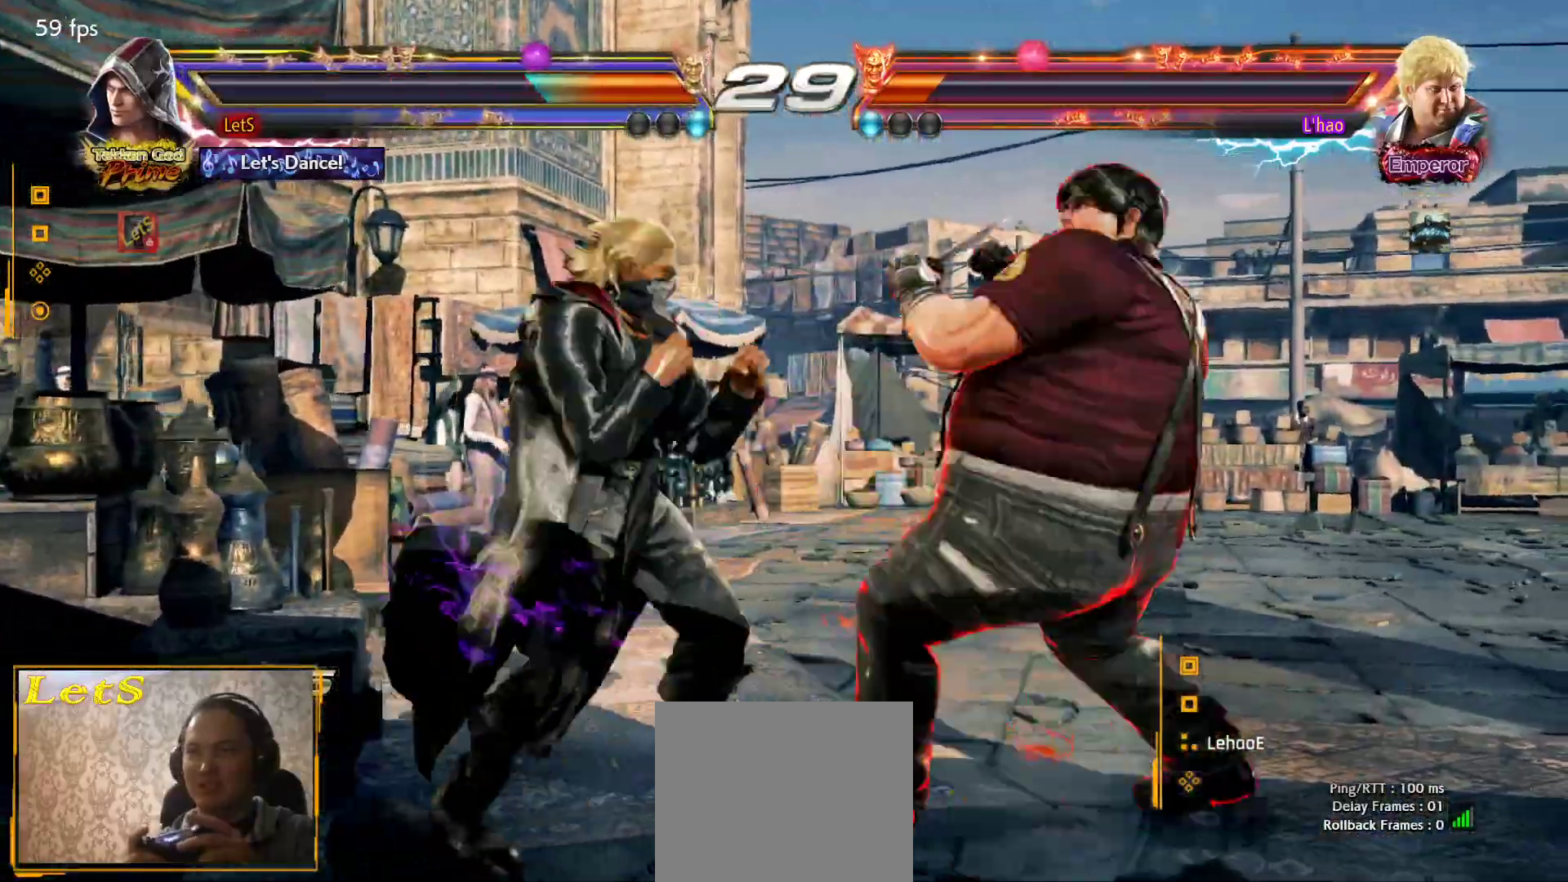
{"dt_ms": 500, "buttons": ["DPAD_DOWN", "DPAD_LEFT"], "left_stick": "center", "right_stick": "center", "events": [[133, "DPAD_LEFT", "up"], [200, "DPAD_LEFT", "down"], [267, "DPAD_DOWN", "down"]]}
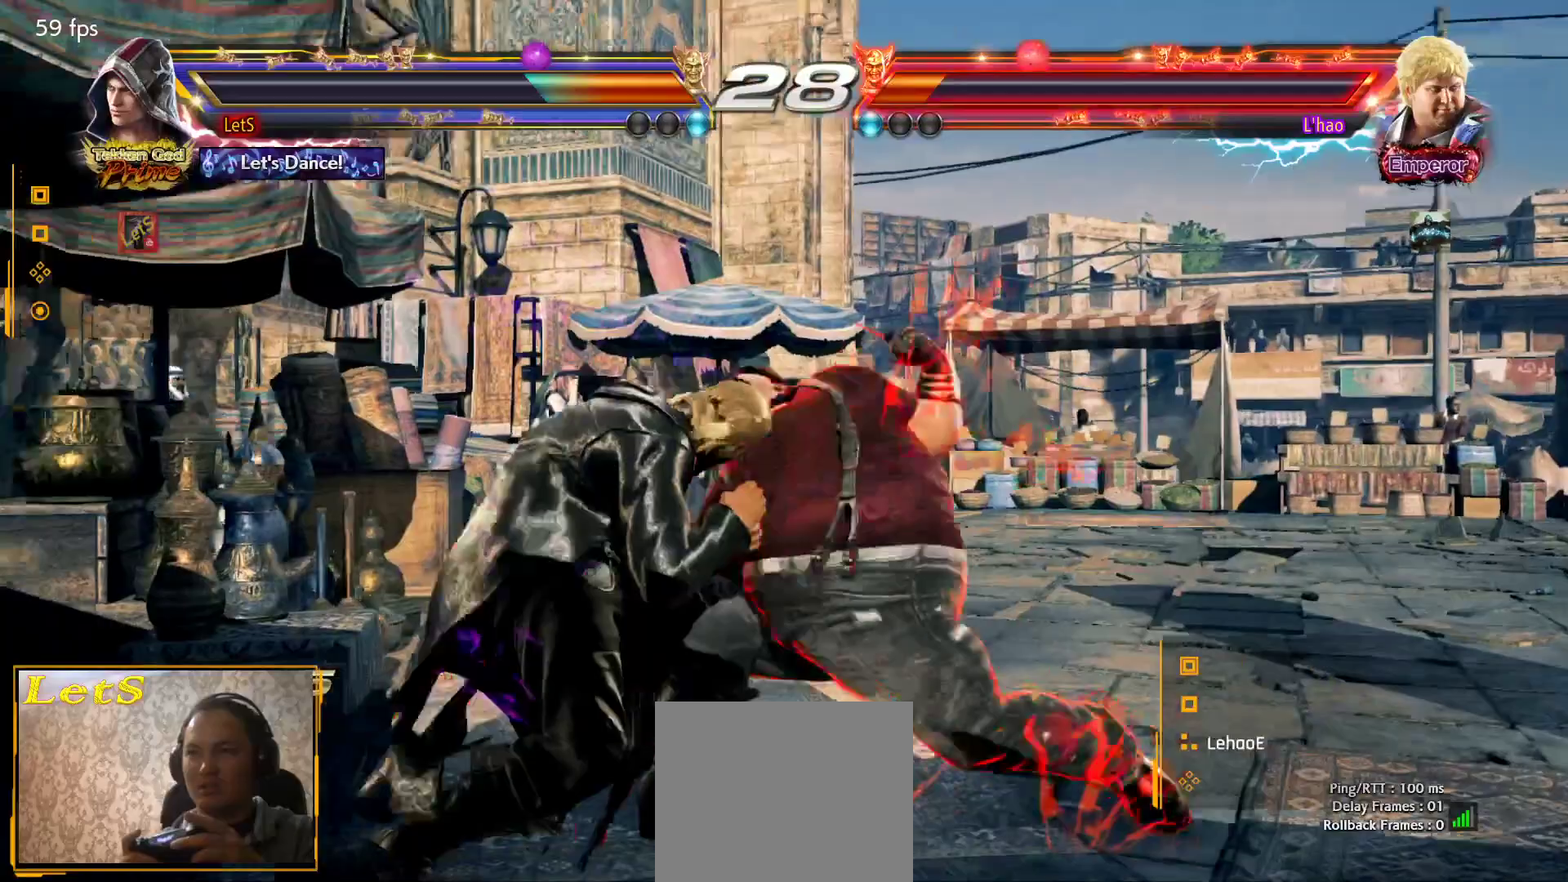
{"dt_ms": 500, "buttons": [], "left_stick": "center", "right_stick": "center", "events": [[100, "DPAD_DOWN", "up"], [300, "DPAD_LEFT", "up"]]}
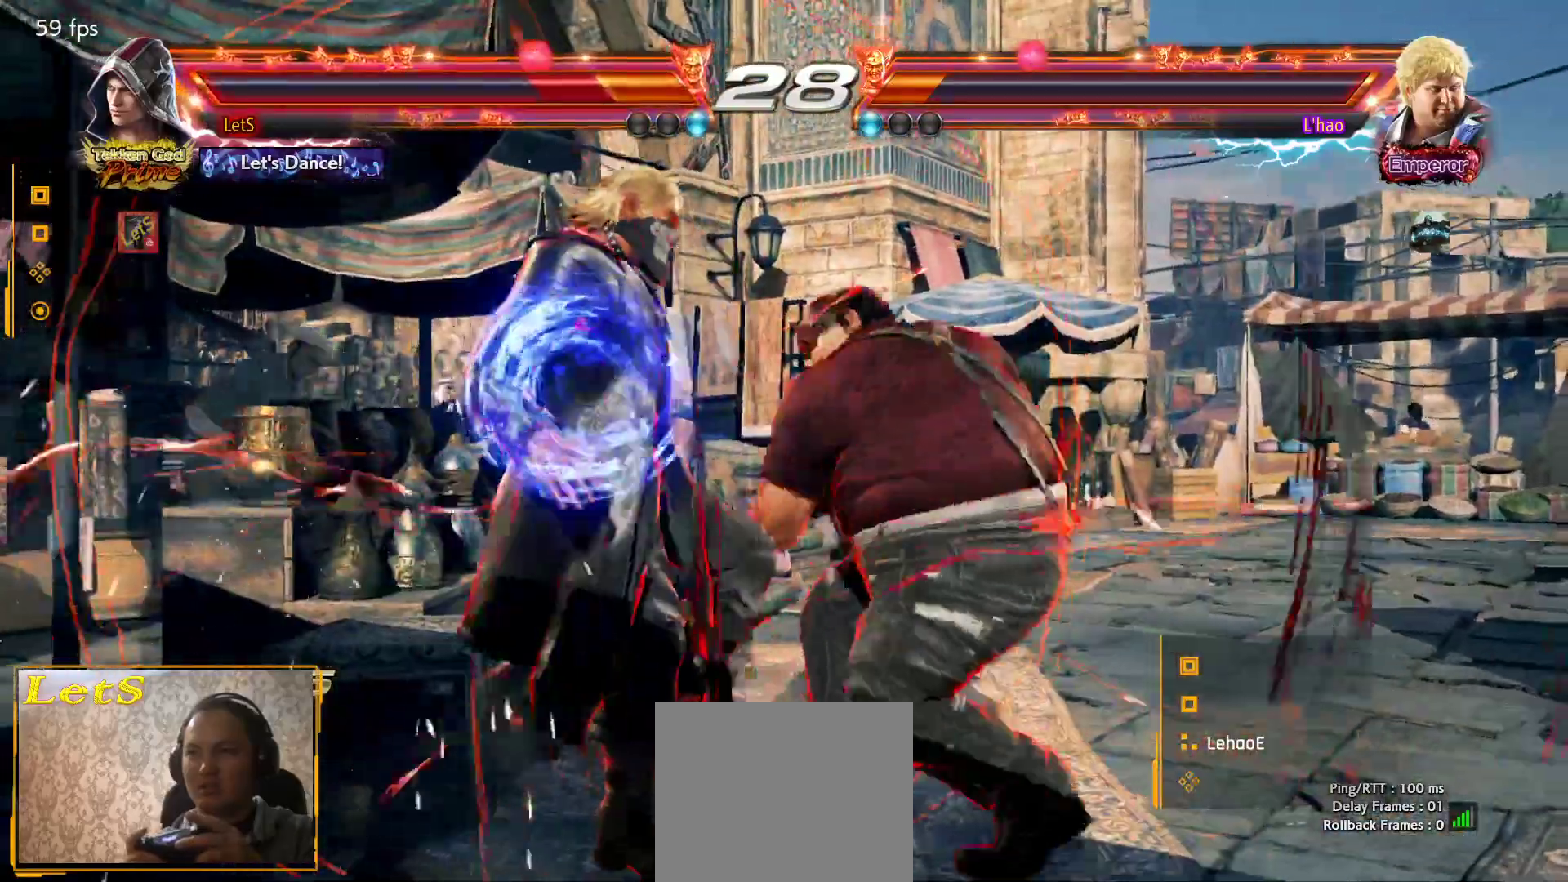
{"dt_ms": 500, "buttons": [], "left_stick": "center", "right_stick": "center", "events": []}
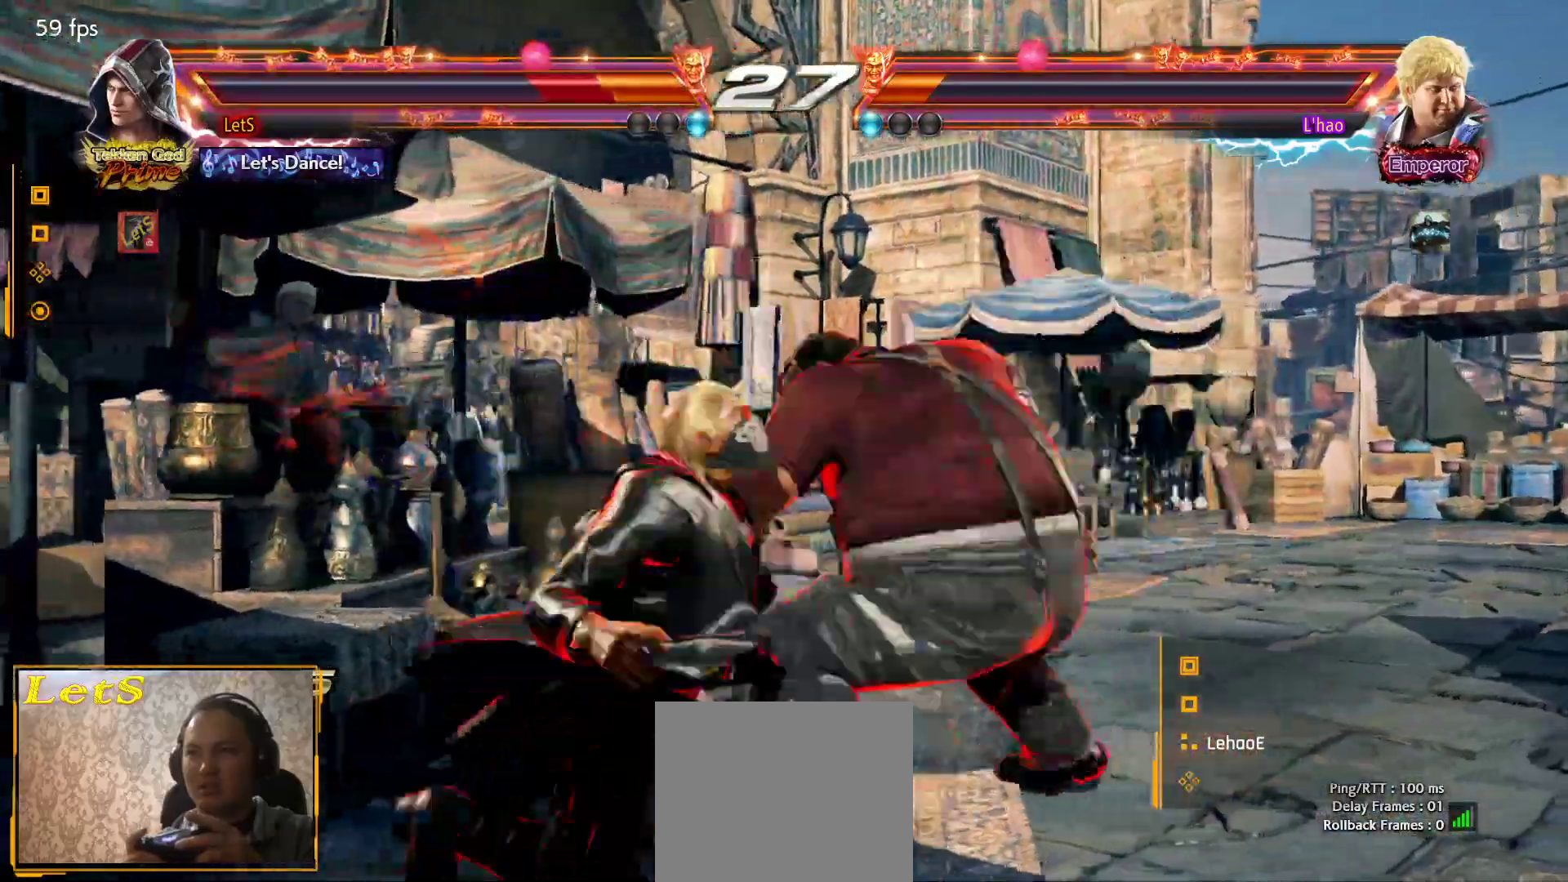
{"dt_ms": 500, "buttons": ["CROSS"], "left_stick": "center", "right_stick": "center", "events": [[333, "CROSS", "down"]]}
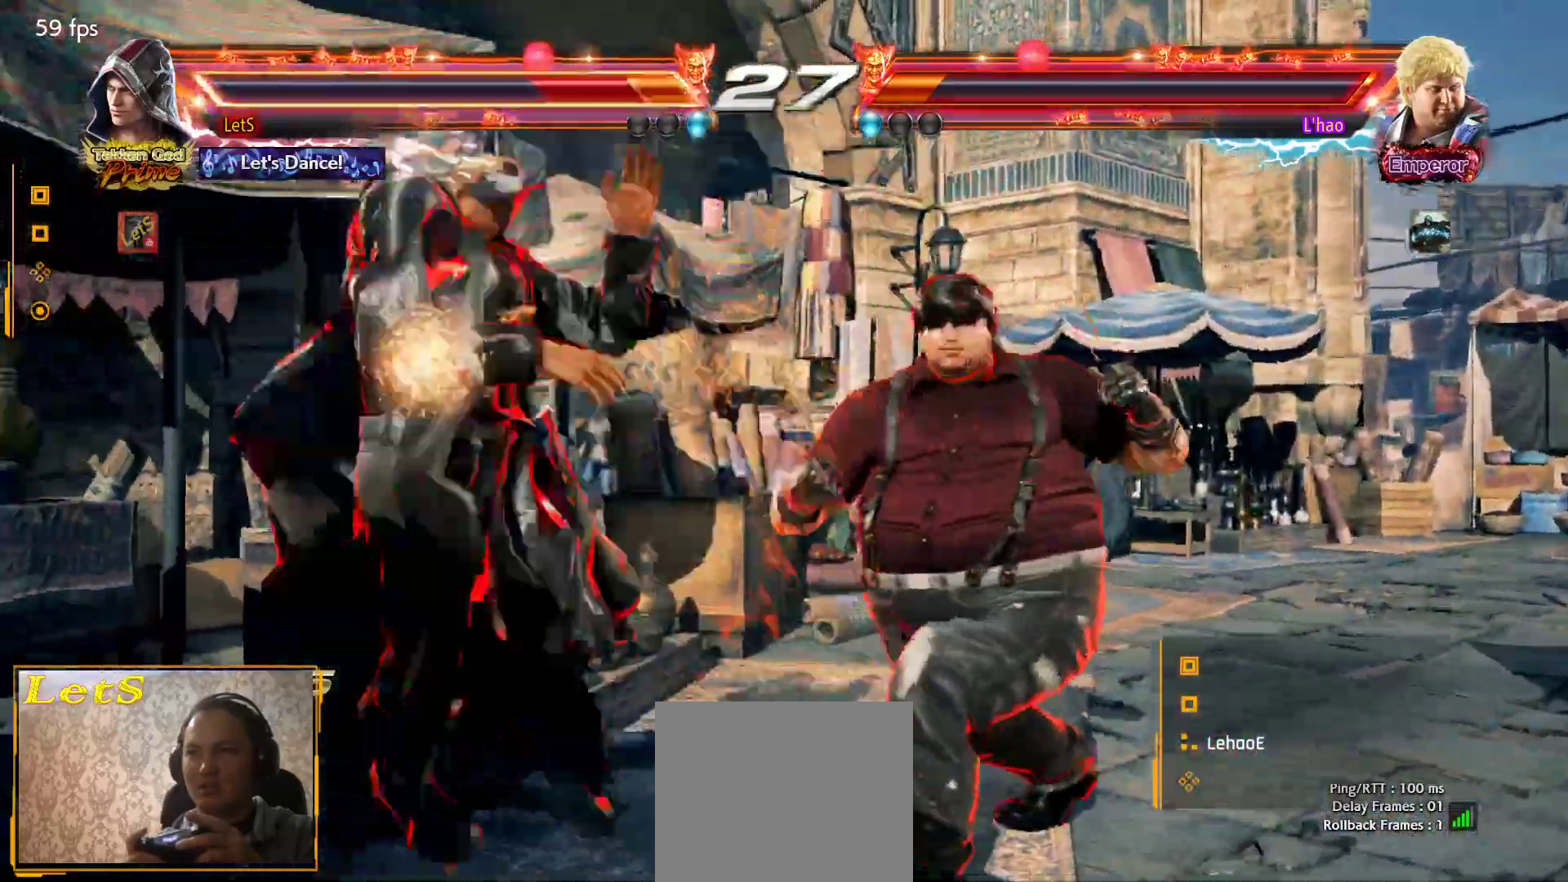
{"dt_ms": 500, "buttons": ["SQUARE"], "left_stick": "center", "right_stick": "center", "events": [[333, "CROSS", "up"], [333, "SQUARE", "down"], [400, "SQUARE", "up"], [500, "SQUARE", "down"]]}
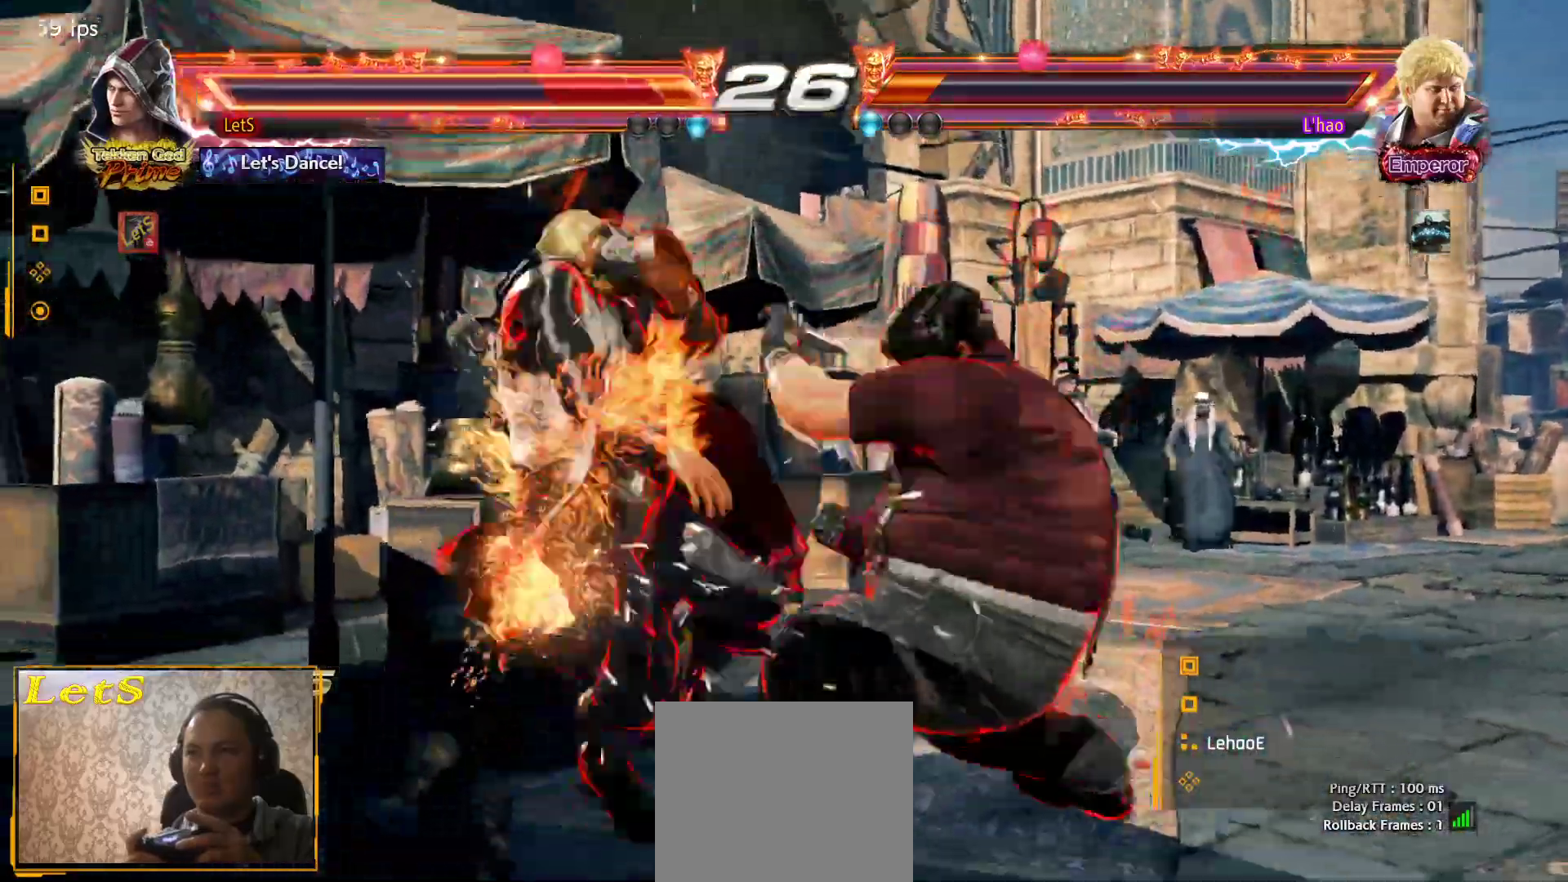
{"dt_ms": 500, "buttons": ["SQUARE"], "left_stick": "center", "right_stick": "center", "events": [[67, "SQUARE", "up"], [167, "SQUARE", "down"], [267, "SQUARE", "up"], [333, "SQUARE", "down"], [400, "SQUARE", "up"], [500, "SQUARE", "down"]]}
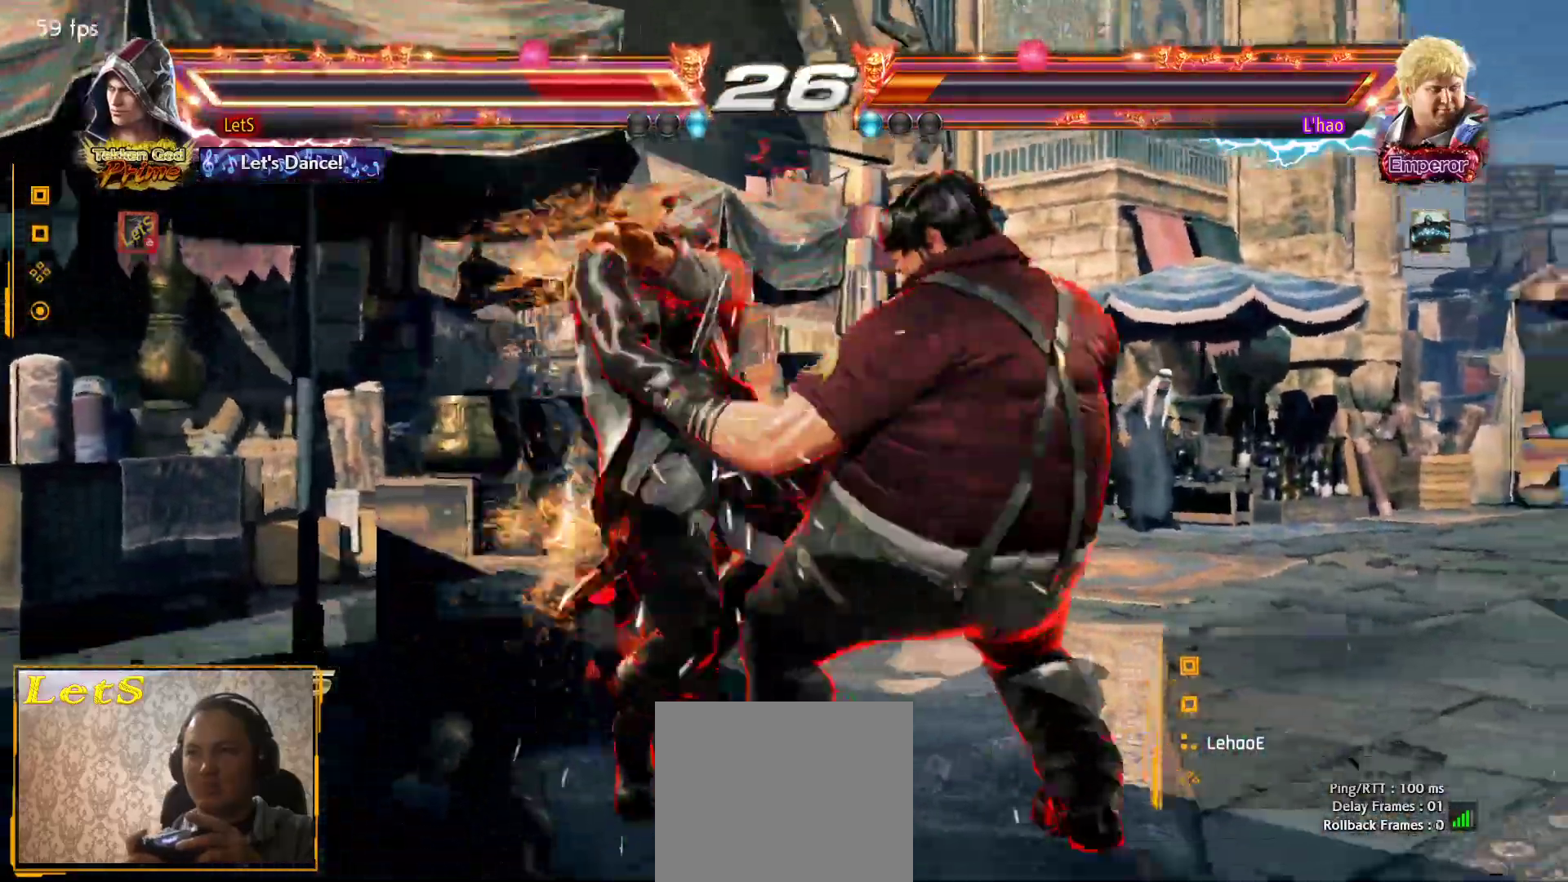
{"dt_ms": 500, "buttons": ["SQUARE"], "left_stick": "center", "right_stick": "center", "events": [[67, "SQUARE", "up"], [167, "SQUARE", "down"], [233, "SQUARE", "up"], [300, "SQUARE", "down"]]}
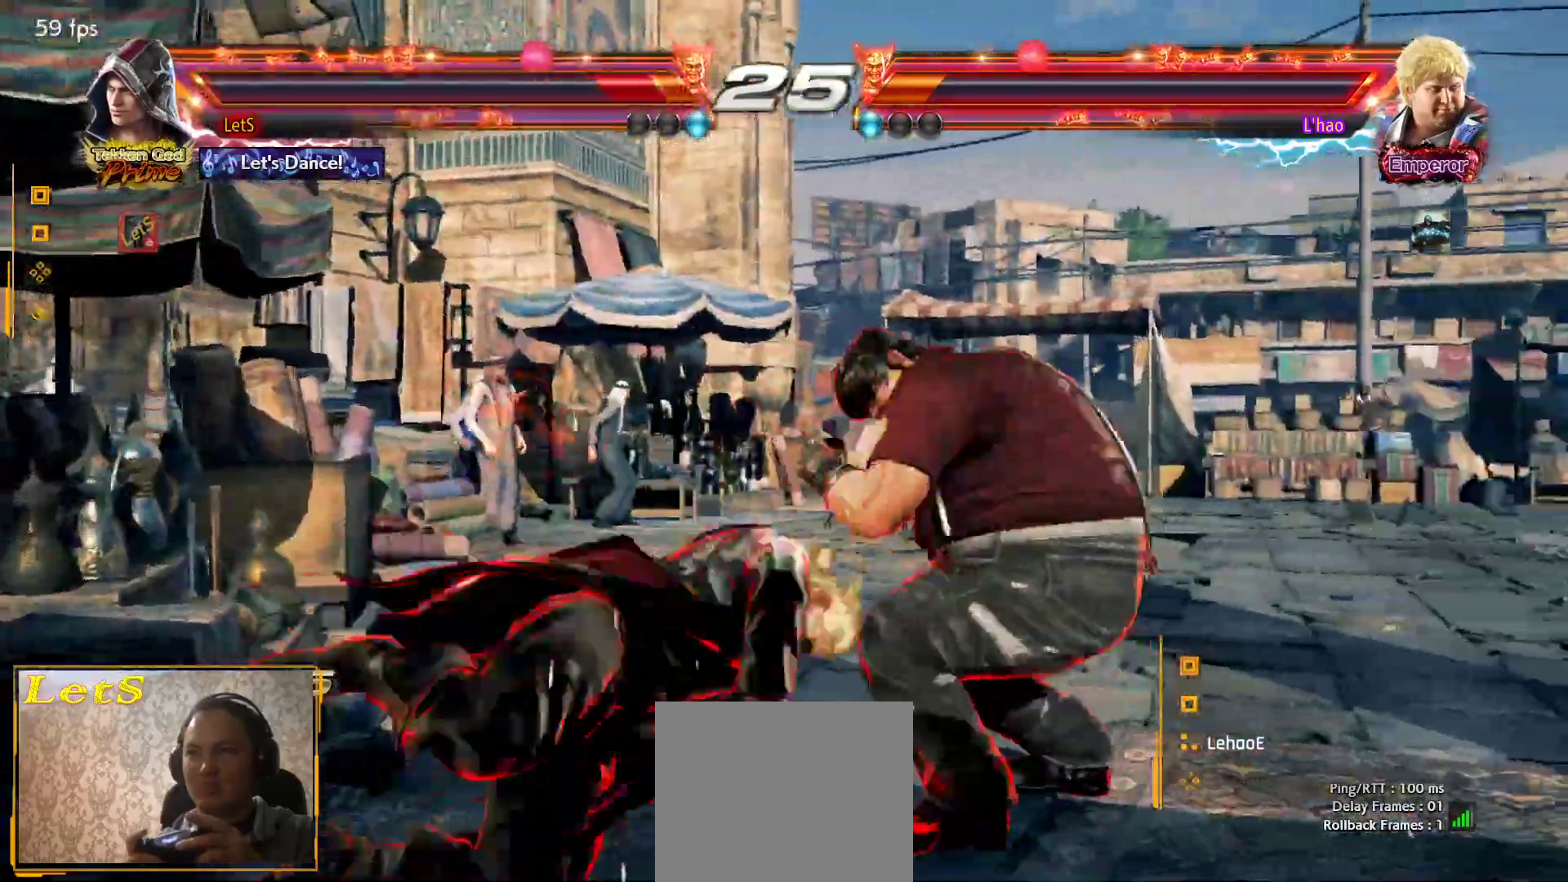
{"dt_ms": 500, "buttons": ["DPAD_LEFT"], "left_stick": "center", "right_stick": "center", "events": [[67, "SQUARE", "up"], [133, "DPAD_LEFT", "down"], [233, "DPAD_LEFT", "up"], [267, "DPAD_LEFT", "down"]]}
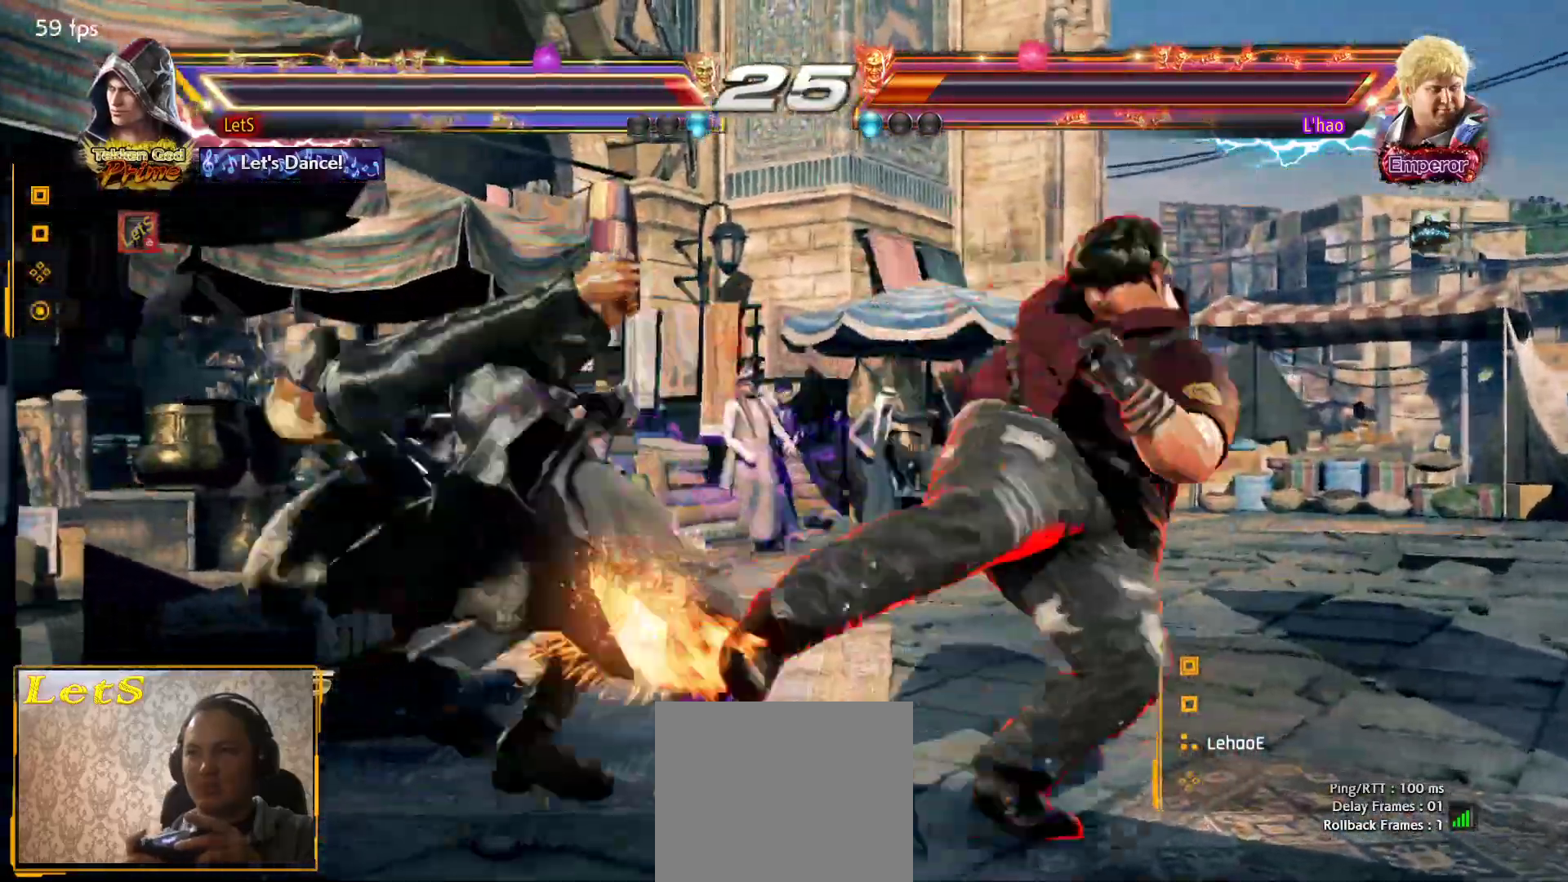
{"dt_ms": 1000, "buttons": [], "left_stick": "center", "right_stick": "center"}
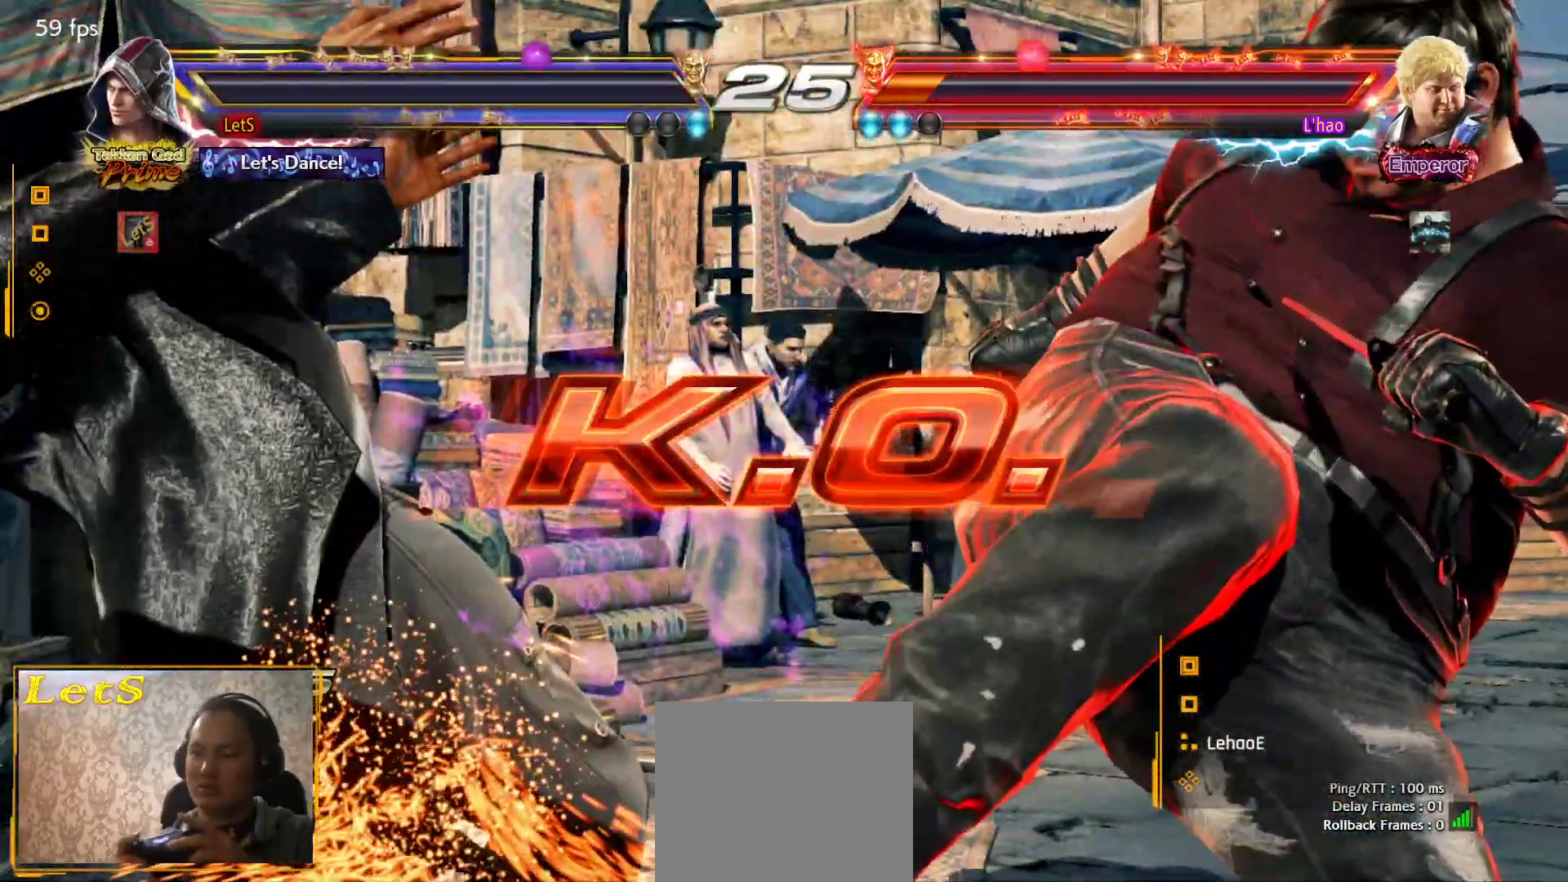
{"dt_ms": 500, "buttons": [], "left_stick": "center", "right_stick": "center", "events": []}
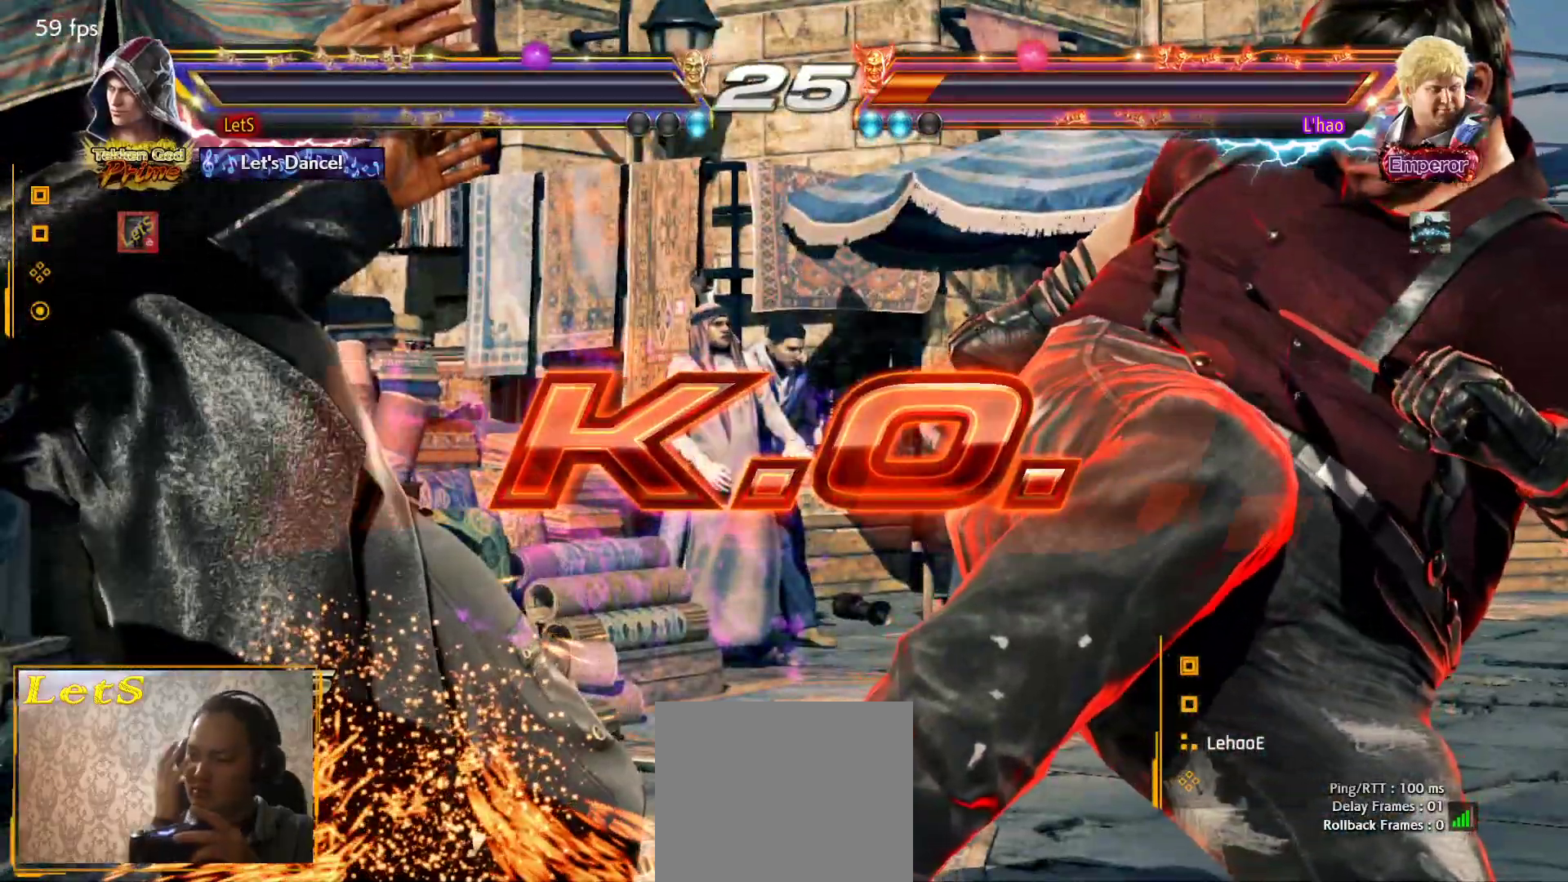
{"dt_ms": 500, "buttons": [], "left_stick": "center", "right_stick": "center", "events": []}
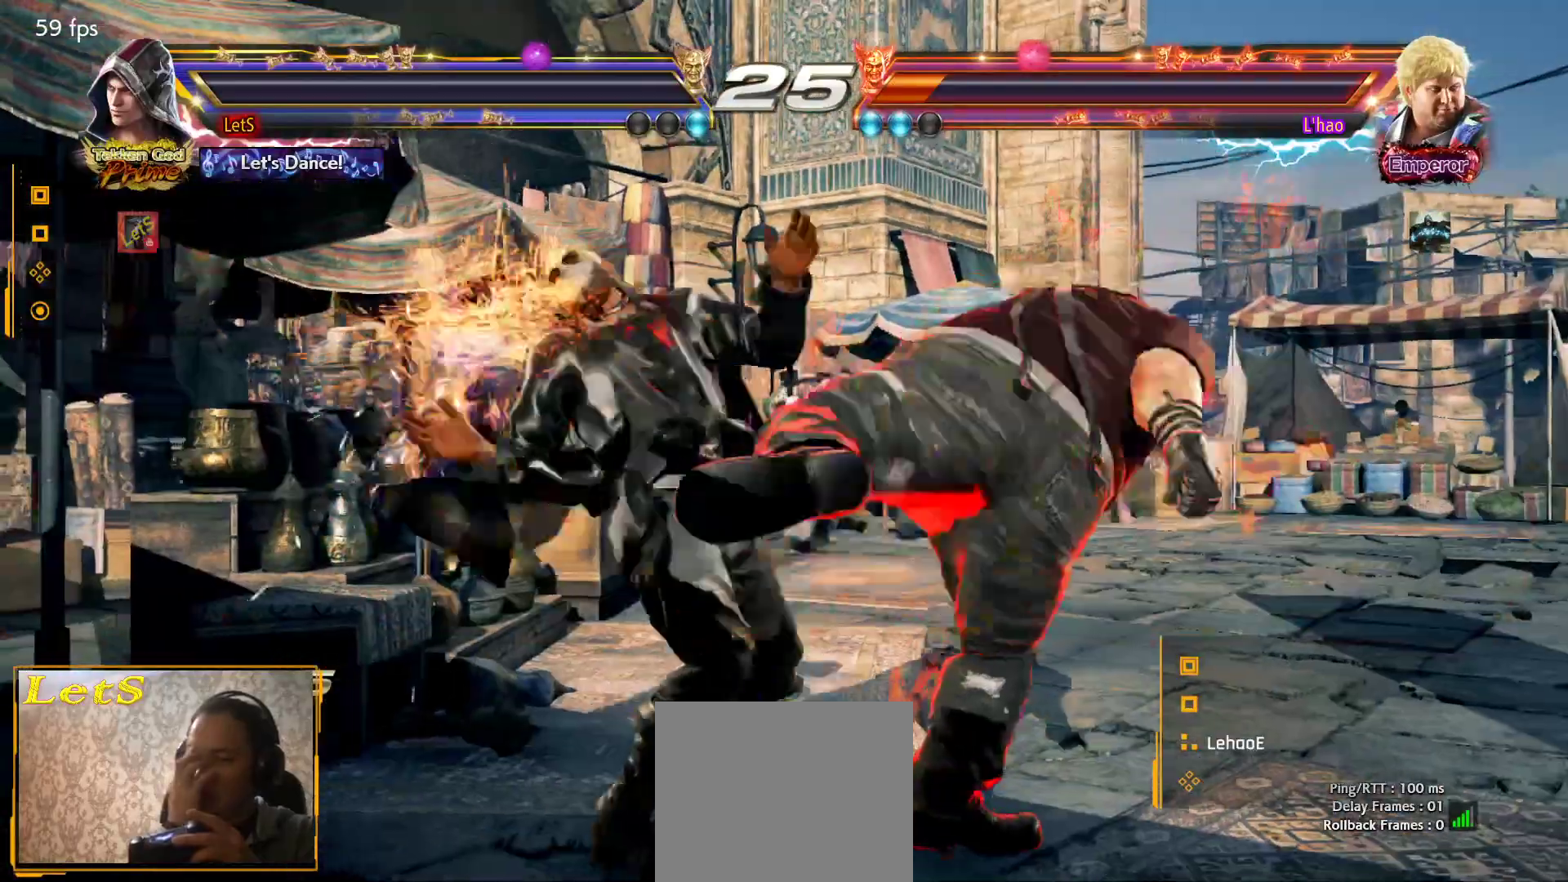
{"dt_ms": 500, "buttons": [], "left_stick": "center", "right_stick": "center", "events": []}
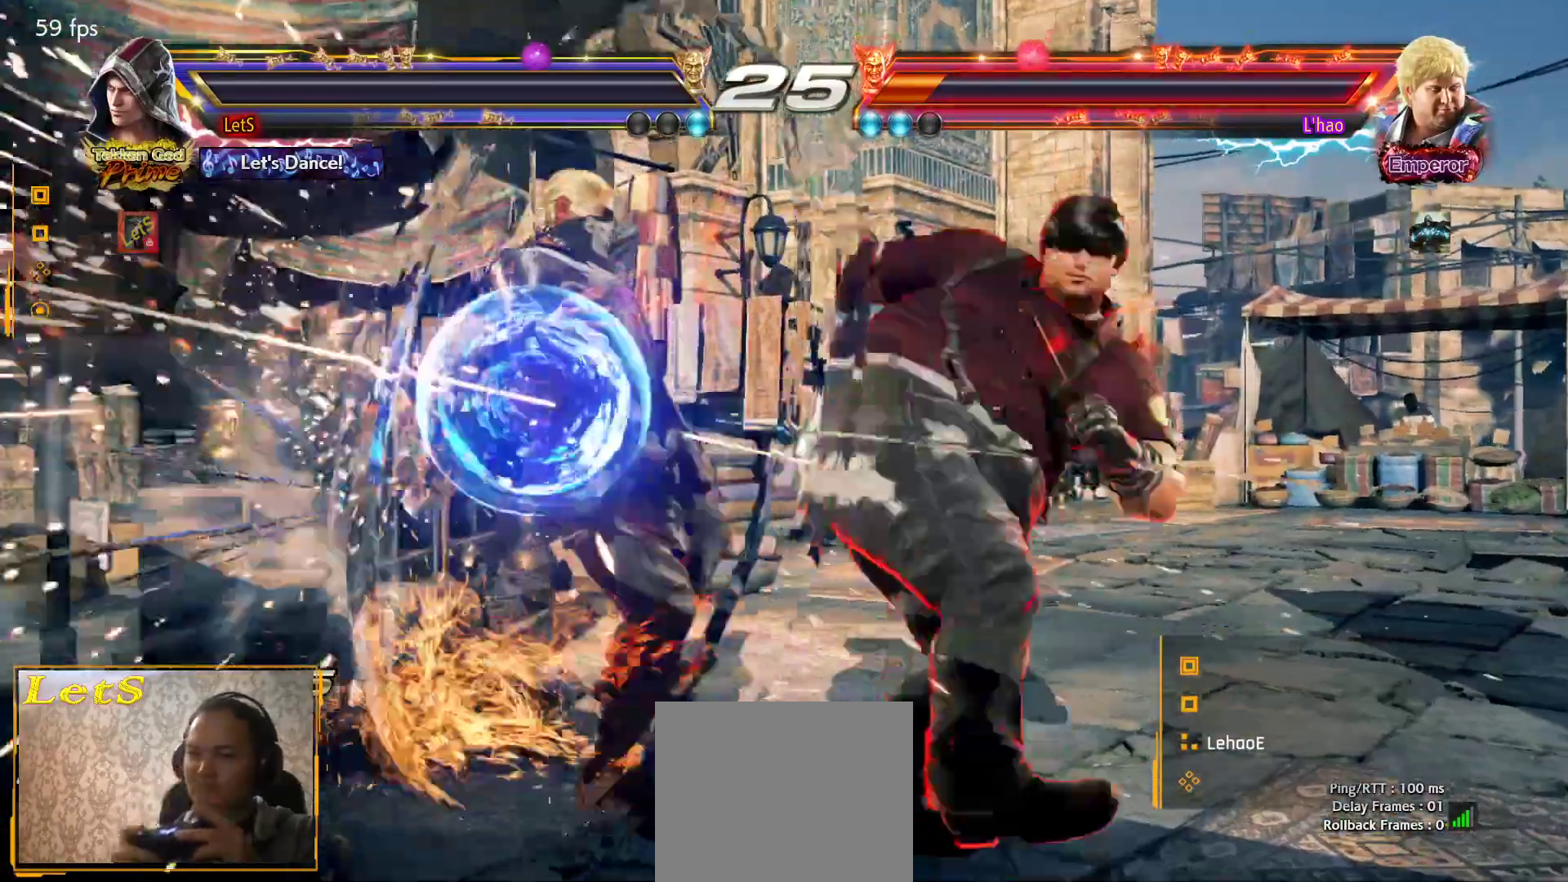
{"dt_ms": 500, "buttons": [], "left_stick": "center", "right_stick": "center", "events": [[33, "START", "down"], [133, "START", "up"], [200, "START", "down"], [300, "START", "up"]]}